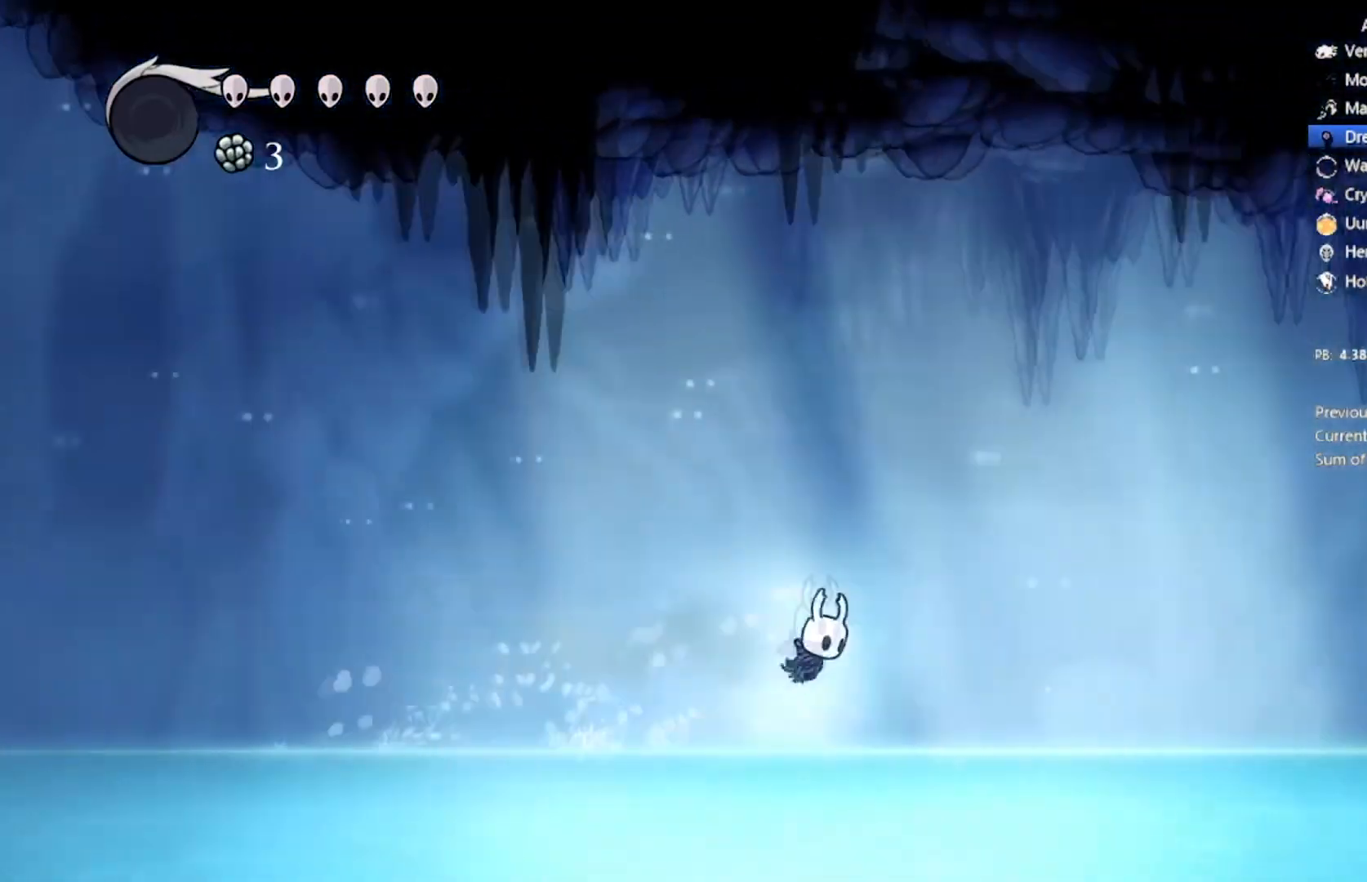
Gameplay with a controller (Xbox layout); each line is a JSON object with the inputs held at the frame after it. "events" lists button and stick changes between this image and that frame as [ms after this image, input, new state], when the widget could be followed in between. Not read: right_stick.
{"buttons": ["A", "R2", "DPAD_RIGHT"], "left_stick": "center", "events": [[133, "A", "up"], [167, "R2", "up"], [367, "A", "down"], [434, "R2", "down"]]}
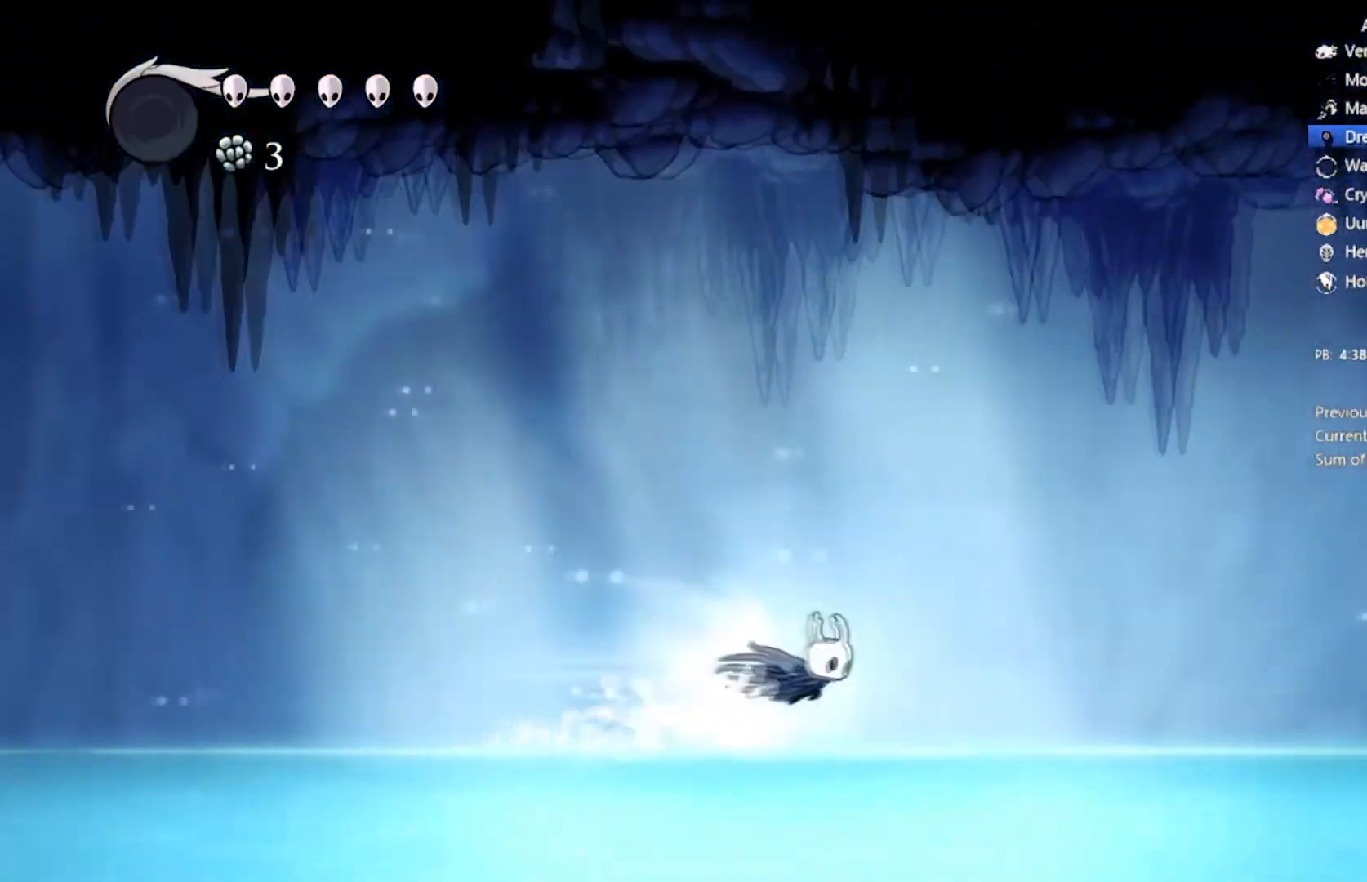
{"buttons": ["DPAD_RIGHT"], "left_stick": "center", "events": [[367, "A", "up"], [367, "R2", "up"]]}
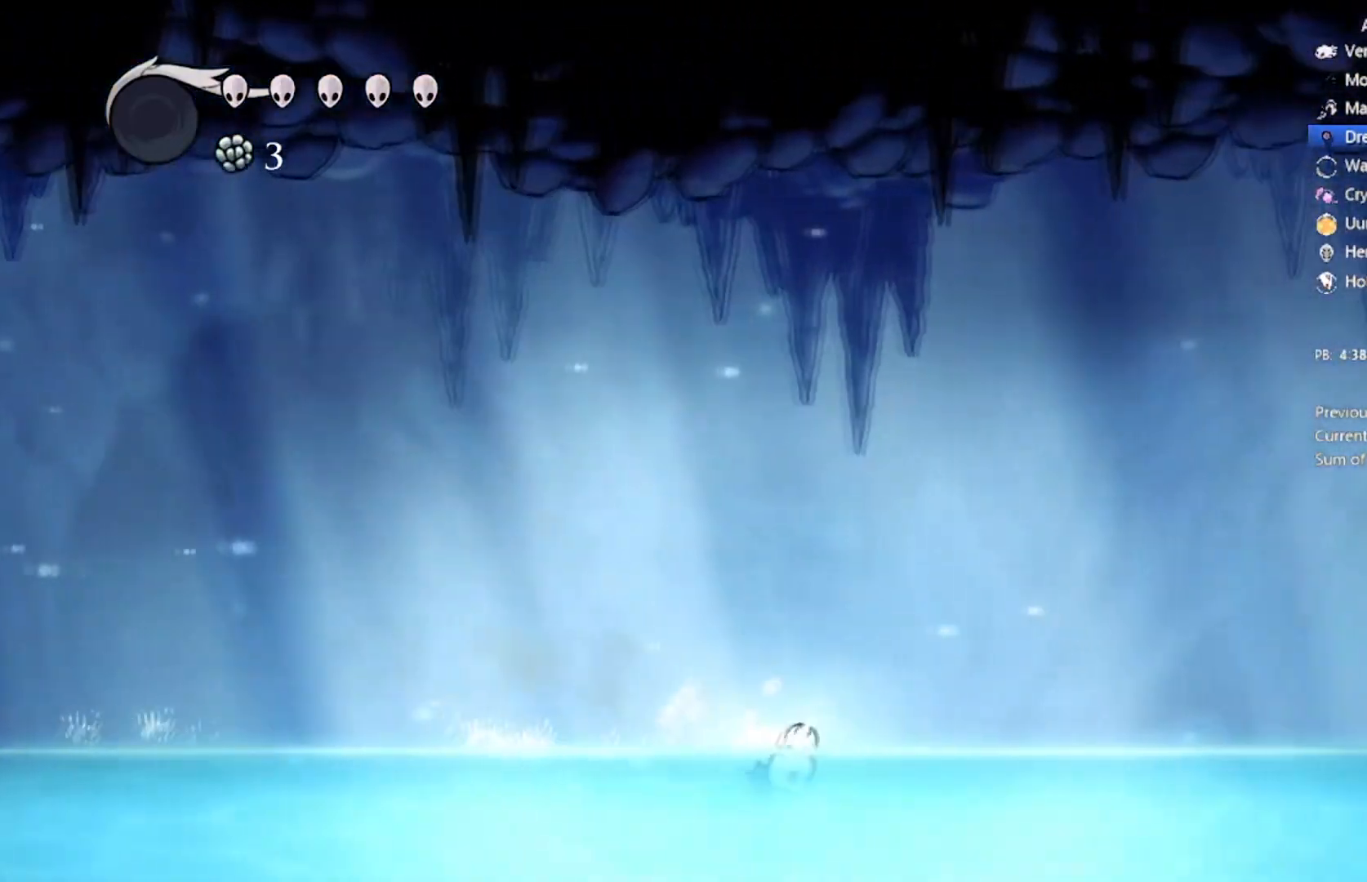
{"buttons": ["A", "R2", "DPAD_RIGHT"], "left_stick": "center", "events": [[101, "A", "down"], [134, "R2", "down"]]}
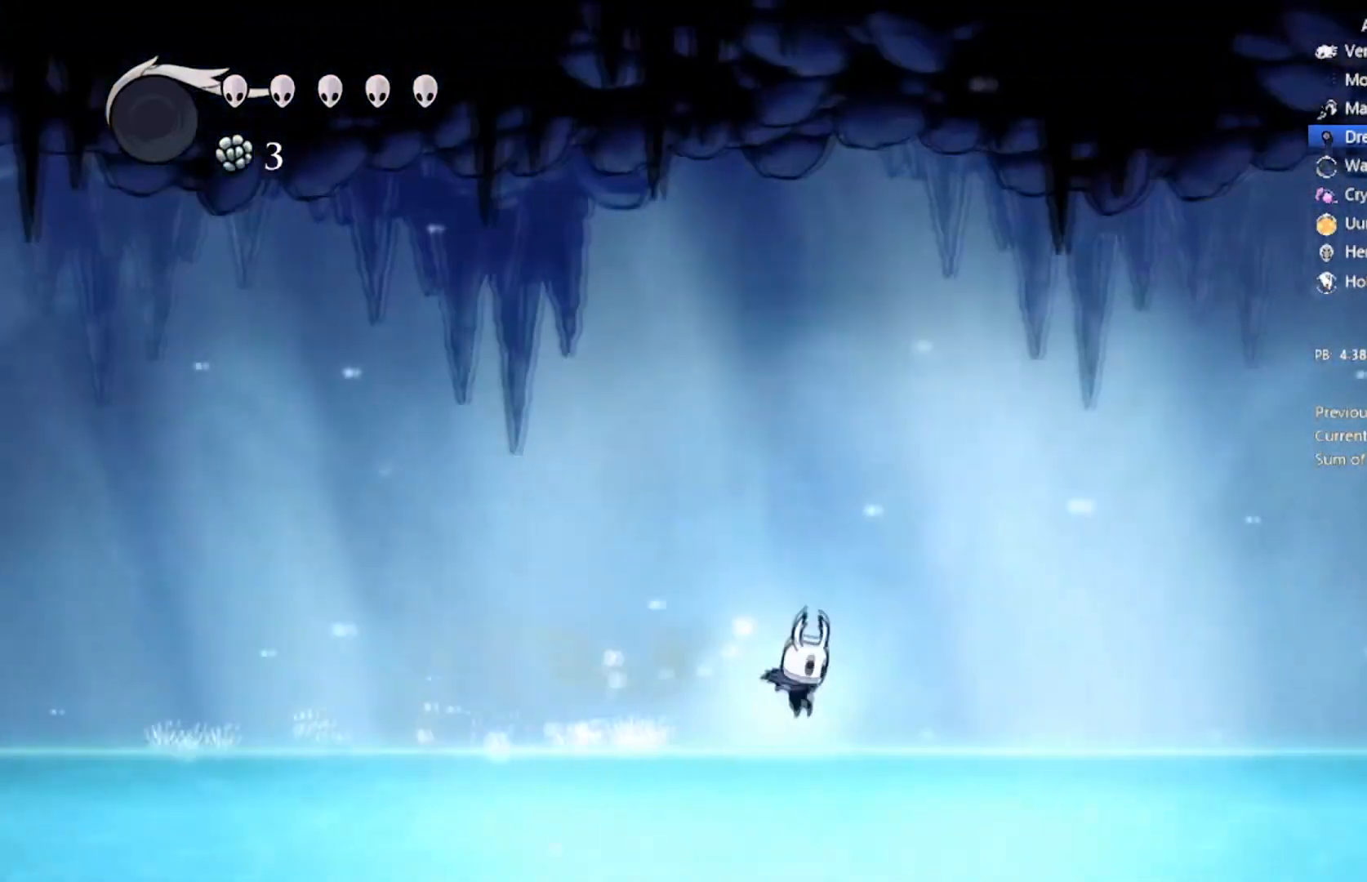
{"buttons": ["A", "R2", "DPAD_RIGHT"], "left_stick": "center", "events": [[33, "A", "up"], [33, "R2", "up"], [267, "A", "down"], [300, "R2", "down"]]}
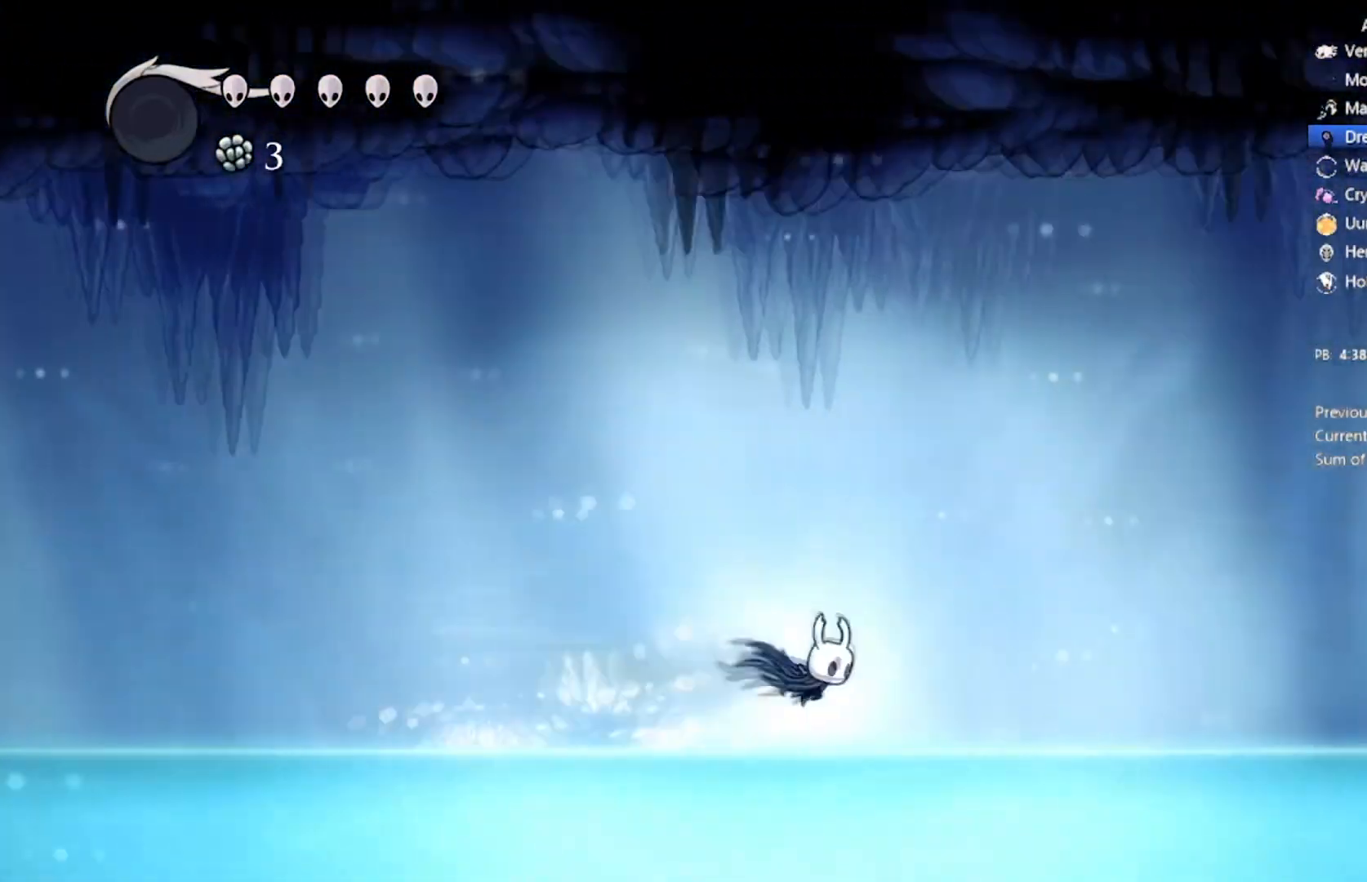
{"buttons": ["A", "R2", "DPAD_RIGHT"], "left_stick": "center", "events": [[201, "A", "up"], [234, "R2", "up"], [434, "A", "down"], [468, "R2", "down"]]}
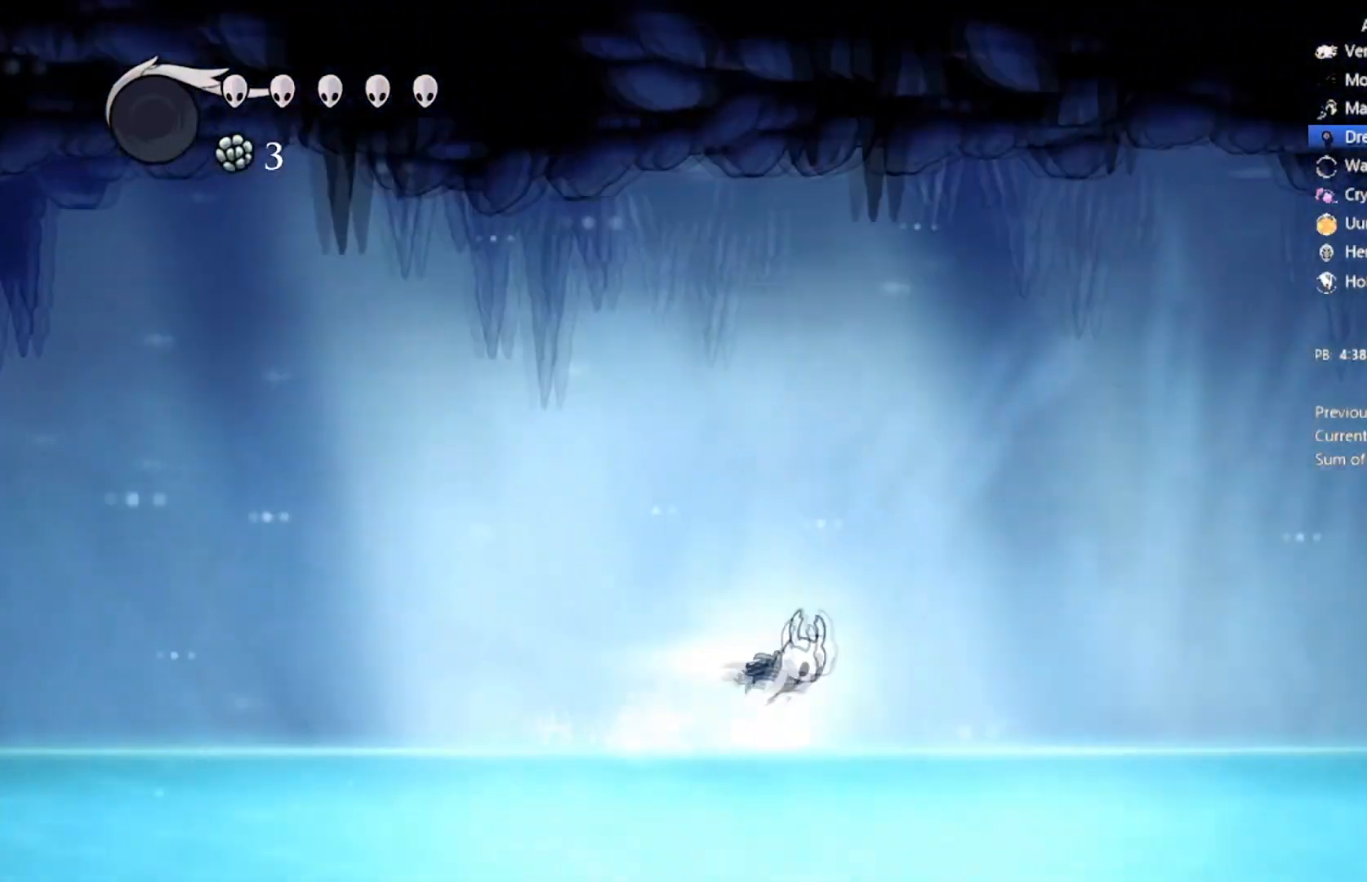
{"buttons": ["DPAD_RIGHT"], "left_stick": "center", "events": [[400, "A", "up"], [400, "R2", "up"]]}
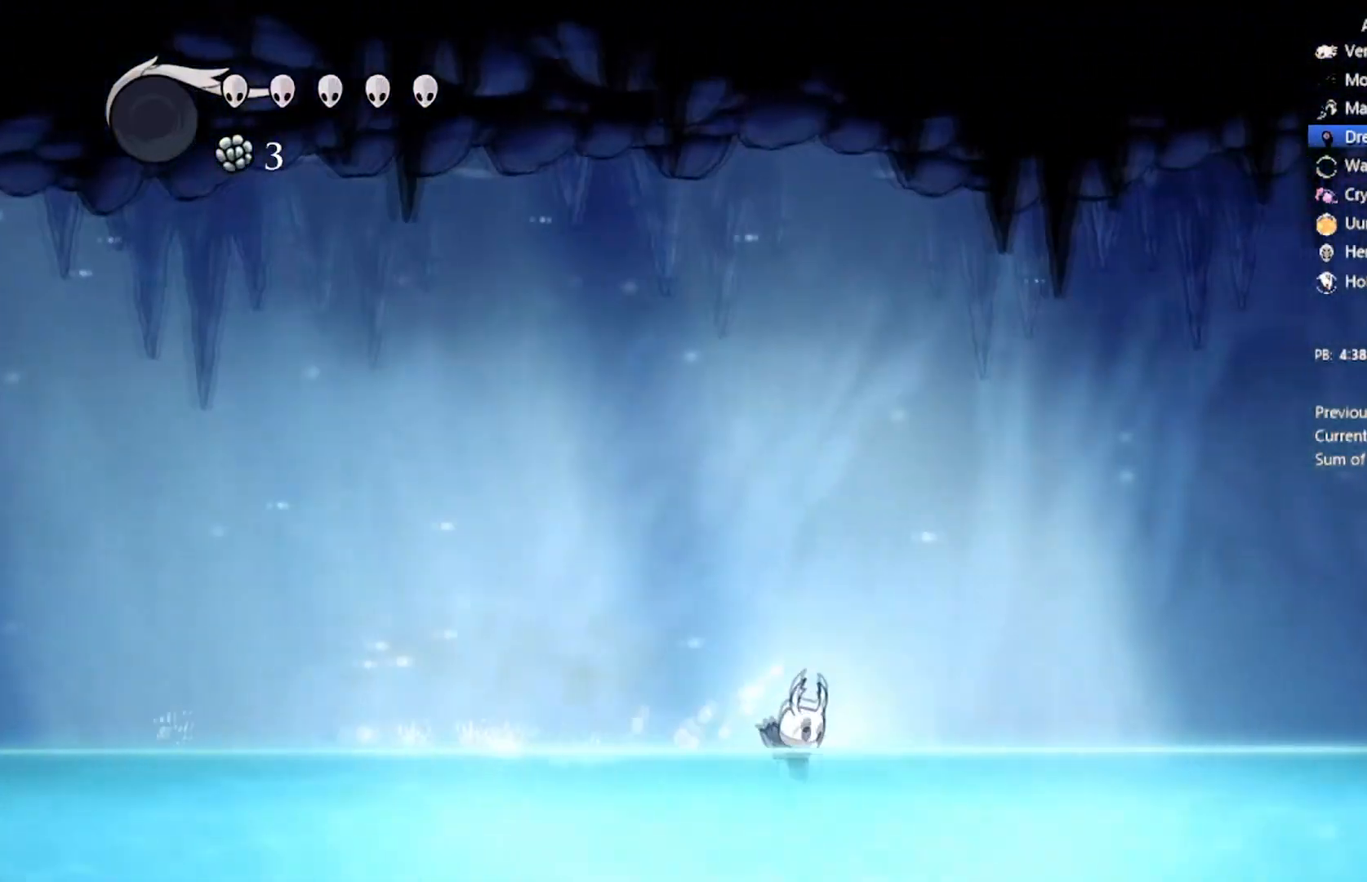
{"buttons": ["A", "R2", "DPAD_RIGHT"], "left_stick": "center", "events": [[134, "A", "down"], [167, "R2", "down"]]}
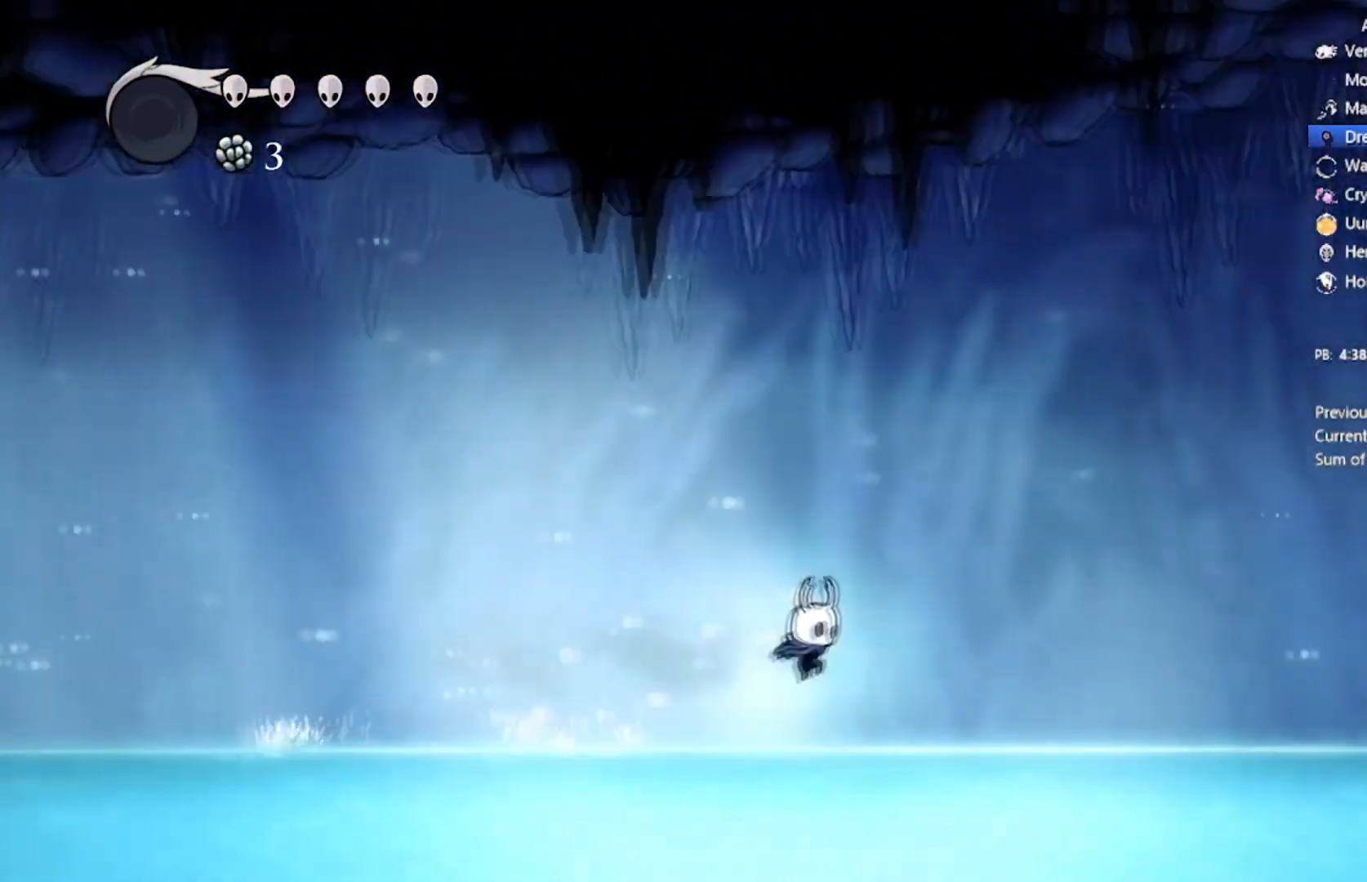
{"buttons": ["A", "R2", "DPAD_RIGHT"], "left_stick": "center", "events": [[100, "A", "up"], [100, "R2", "up"], [267, "A", "down"], [367, "R2", "down"]]}
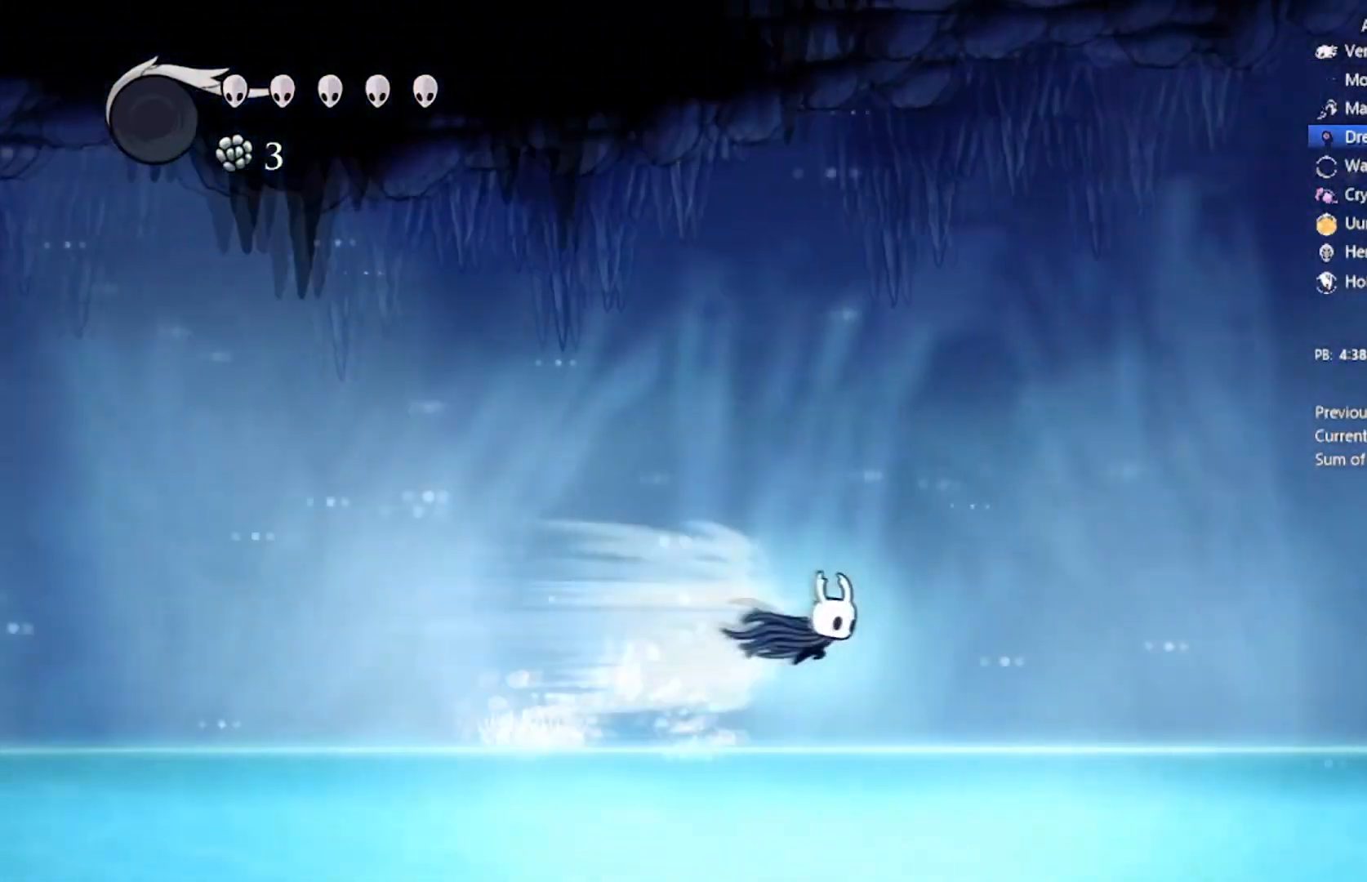
{"buttons": ["A", "DPAD_RIGHT"], "left_stick": "center", "events": [[234, "R2", "up"], [267, "A", "up"], [468, "A", "down"]]}
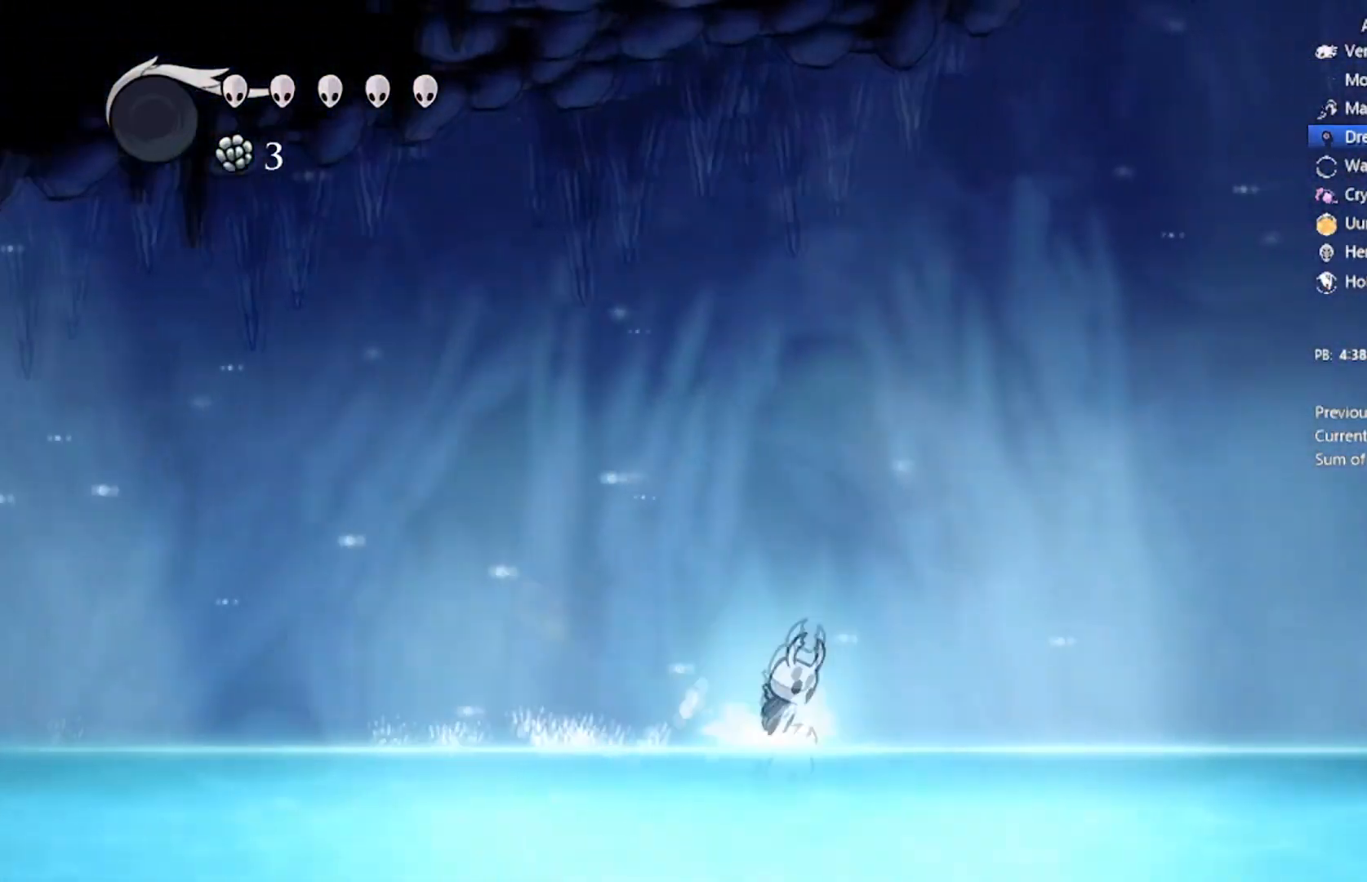
{"buttons": ["DPAD_RIGHT"], "left_stick": "center", "events": [[67, "R2", "down"], [467, "A", "up"], [467, "R2", "up"]]}
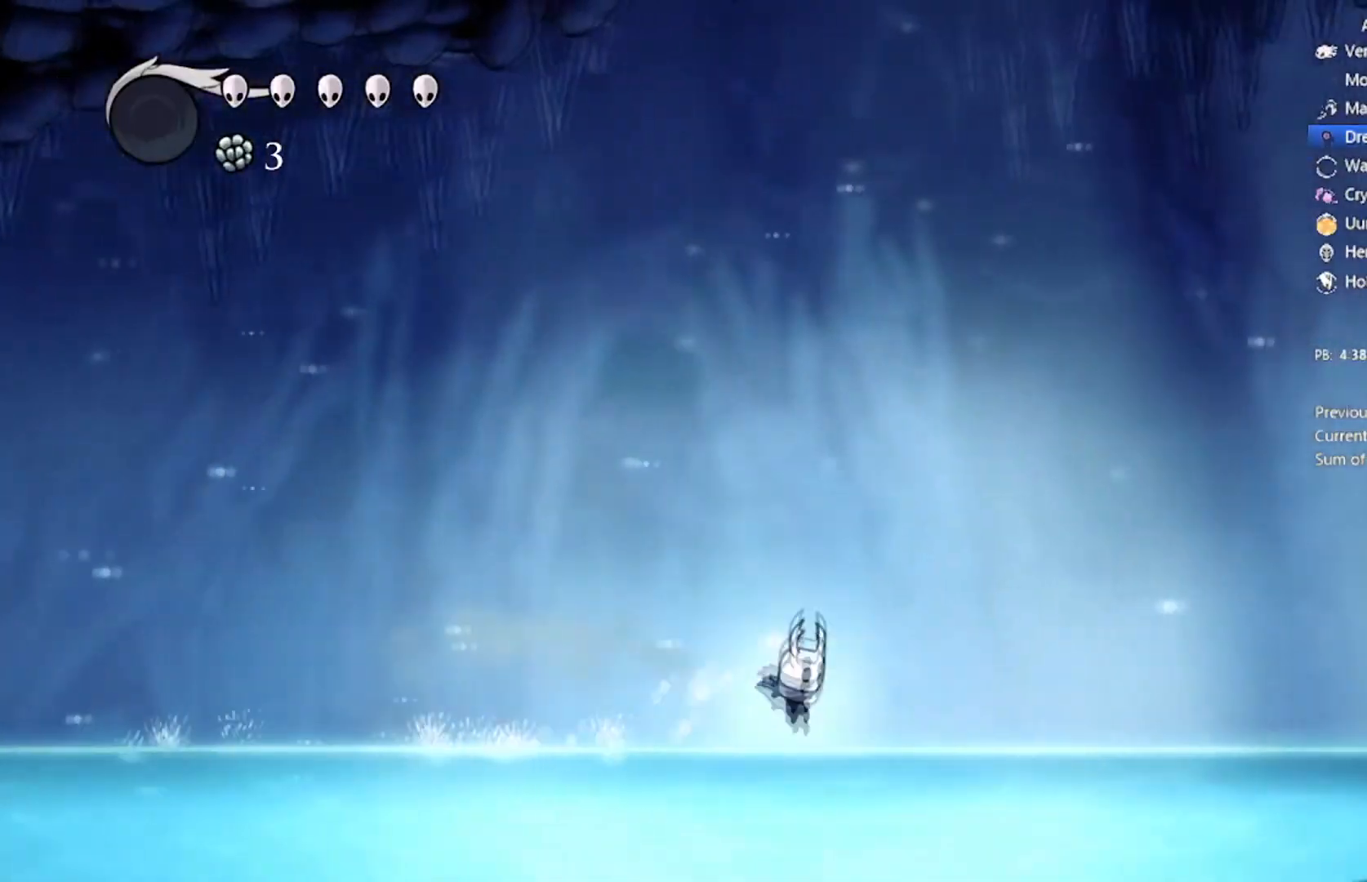
{"buttons": ["A", "R2", "DPAD_RIGHT"], "left_stick": "center", "events": [[134, "A", "down"], [234, "R2", "down"]]}
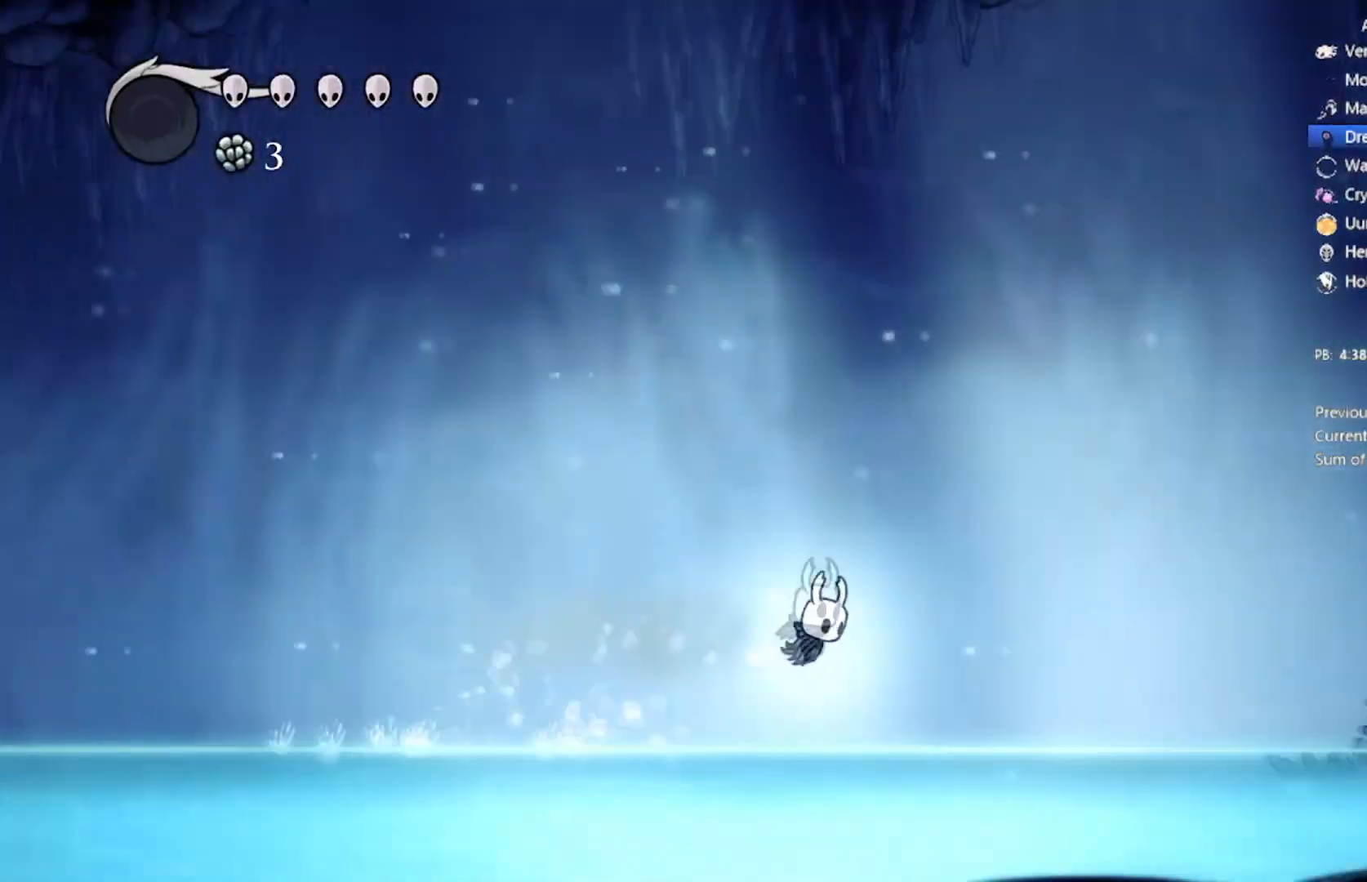
{"buttons": ["A", "R2", "DPAD_RIGHT"], "left_stick": "center", "events": [[167, "A", "up"], [167, "R2", "up"], [334, "A", "down"], [434, "R2", "down"]]}
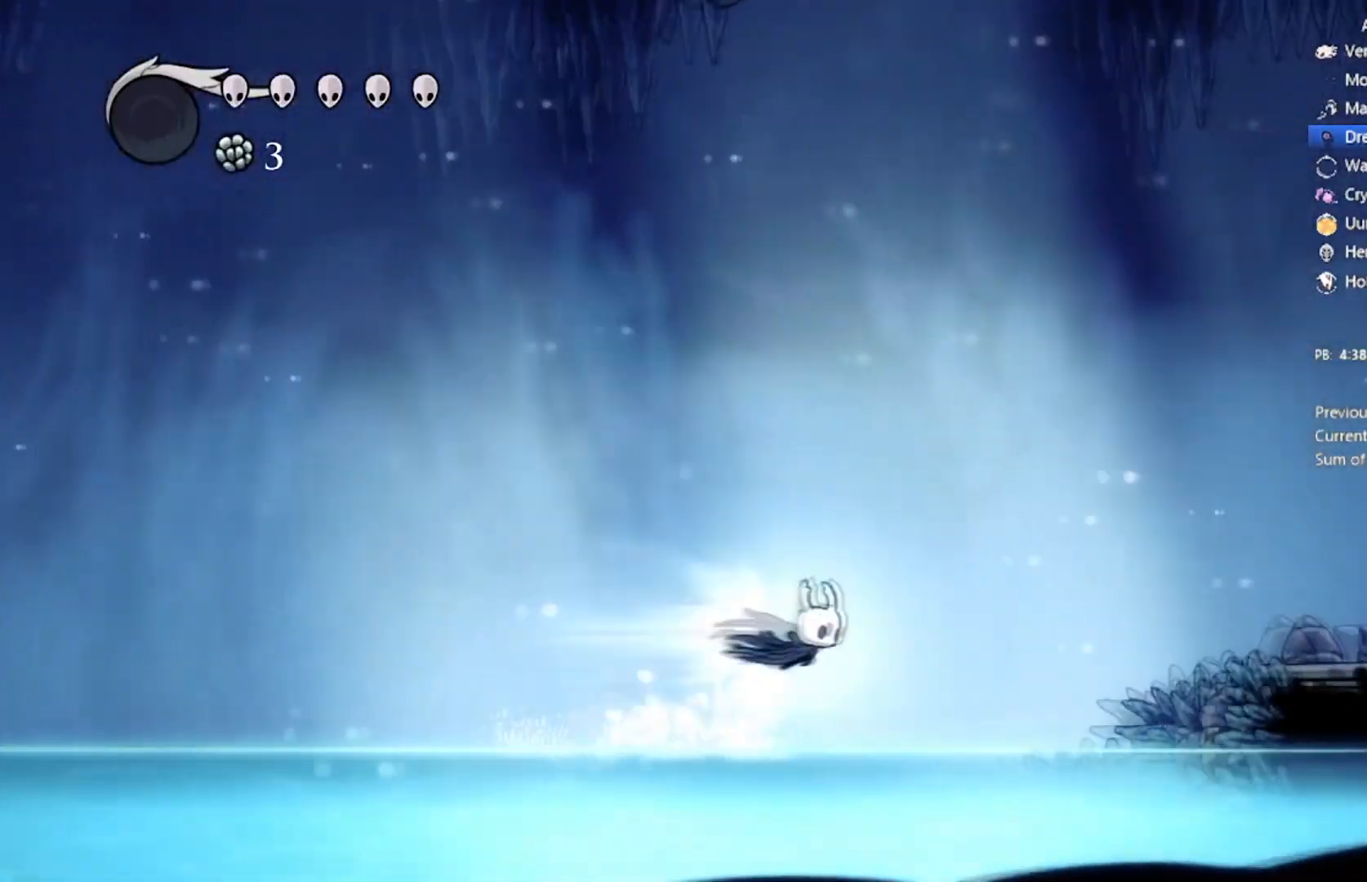
{"buttons": ["A", "DPAD_RIGHT"], "left_stick": "center", "events": [[267, "A", "up"], [267, "R2", "up"], [501, "A", "down"]]}
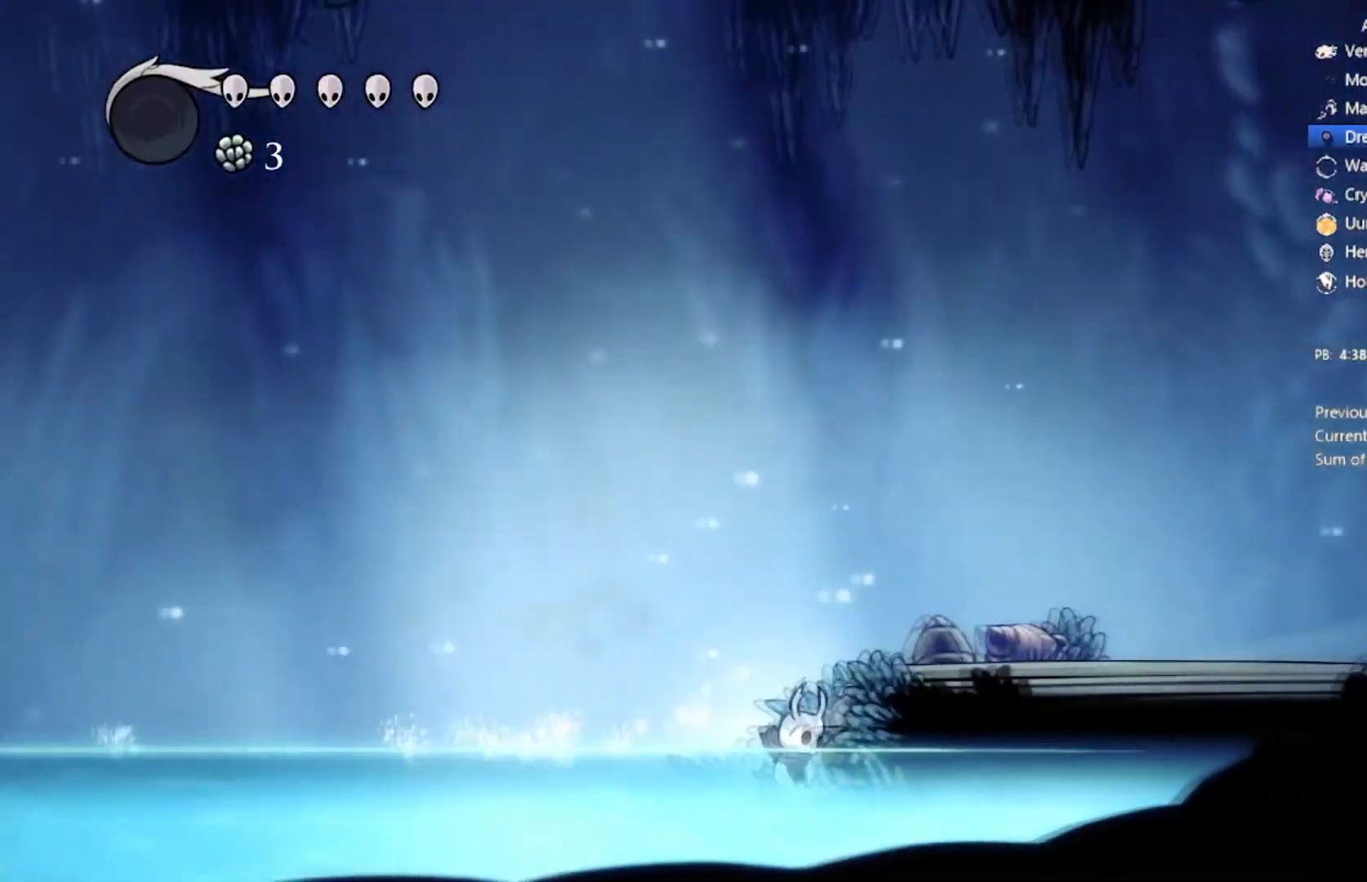
{"buttons": ["DPAD_RIGHT"], "left_stick": "center", "events": [[200, "R2", "down"], [467, "A", "up"], [467, "R2", "up"]]}
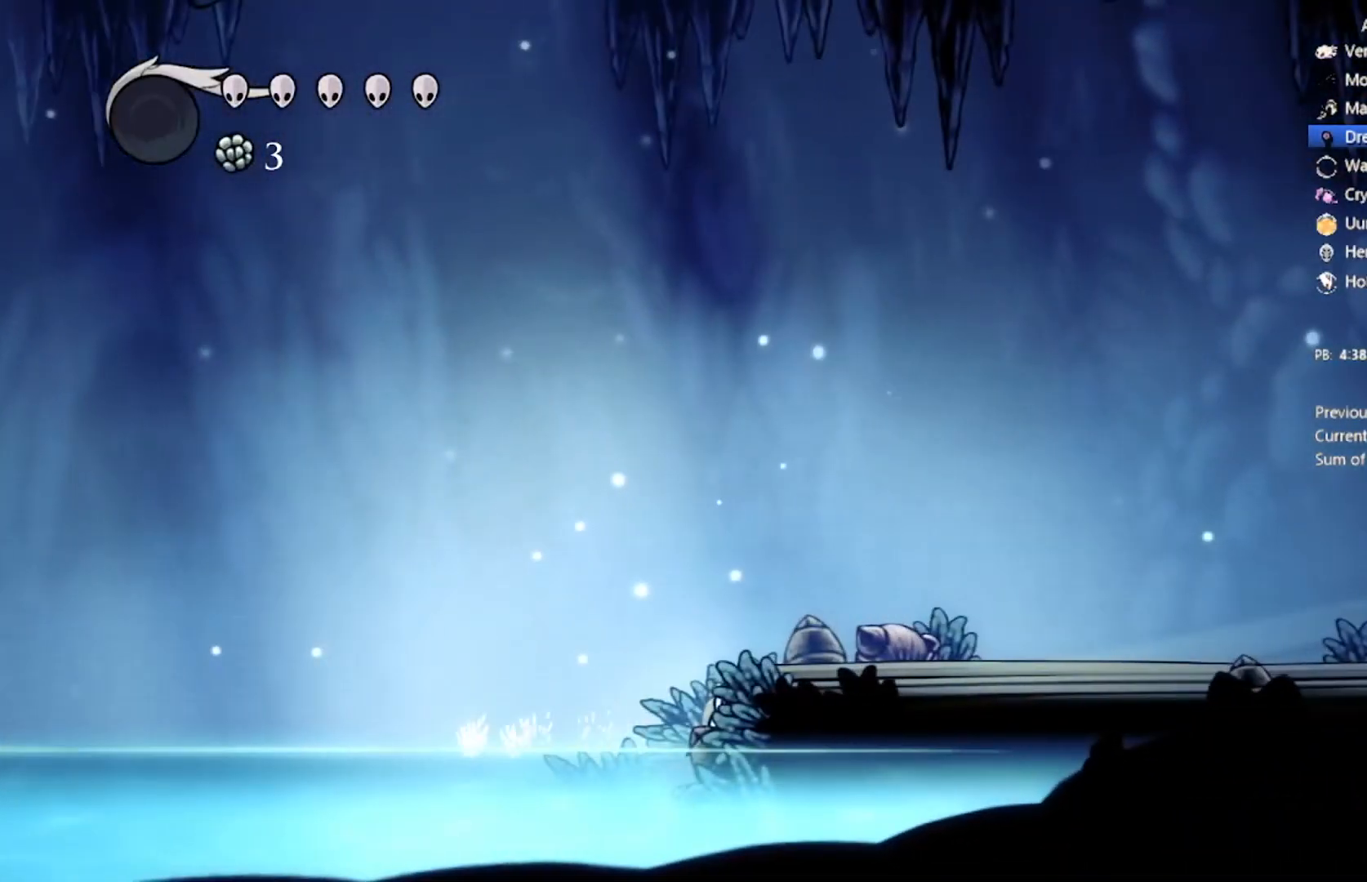
{"buttons": ["A", "R2", "DPAD_RIGHT"], "left_stick": "center", "events": [[101, "A", "down"], [334, "R2", "down"]]}
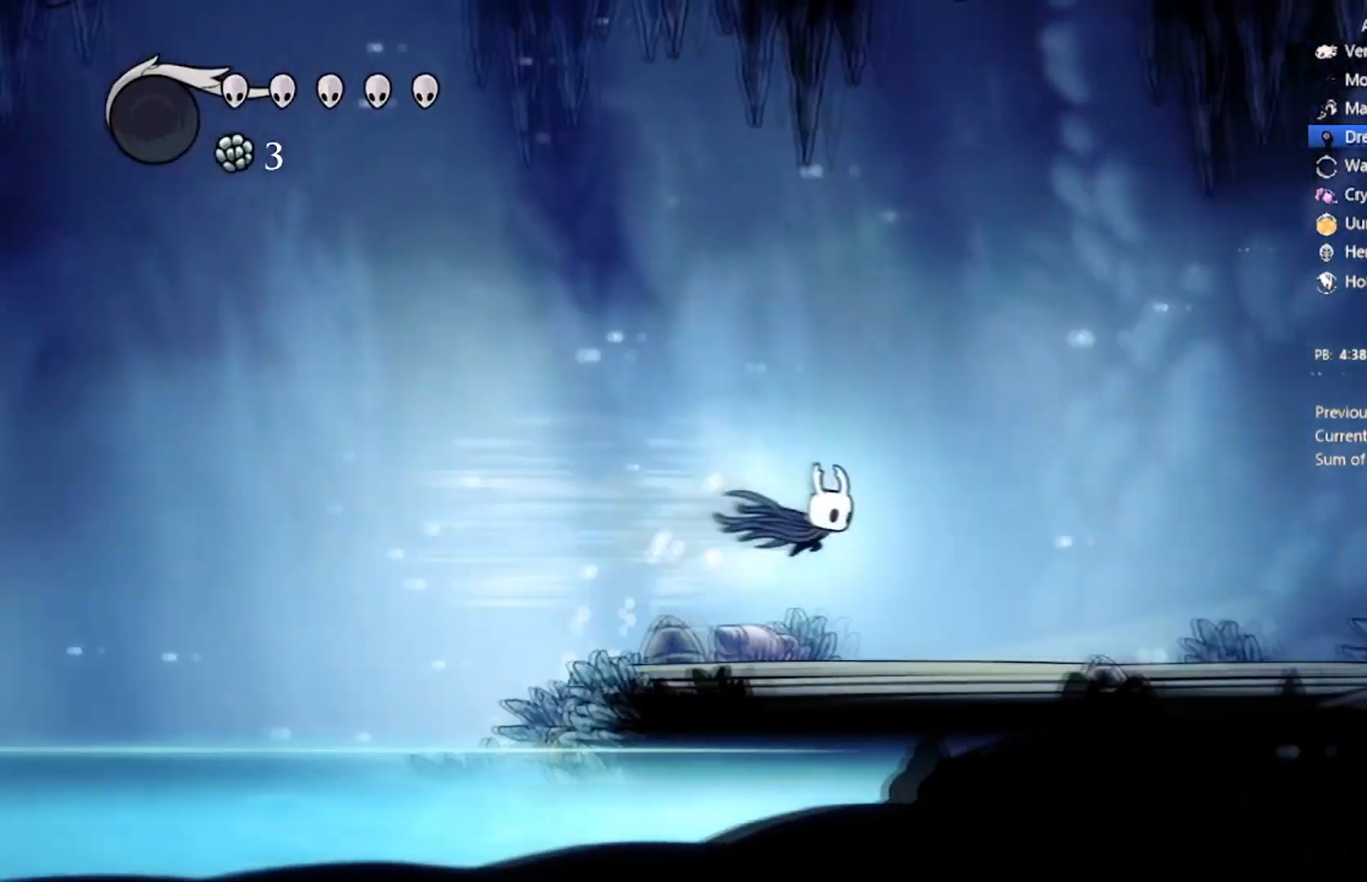
{"buttons": ["R2", "DPAD_RIGHT"], "left_stick": "center", "events": [[133, "A", "up"], [133, "R2", "up"], [400, "R2", "down"]]}
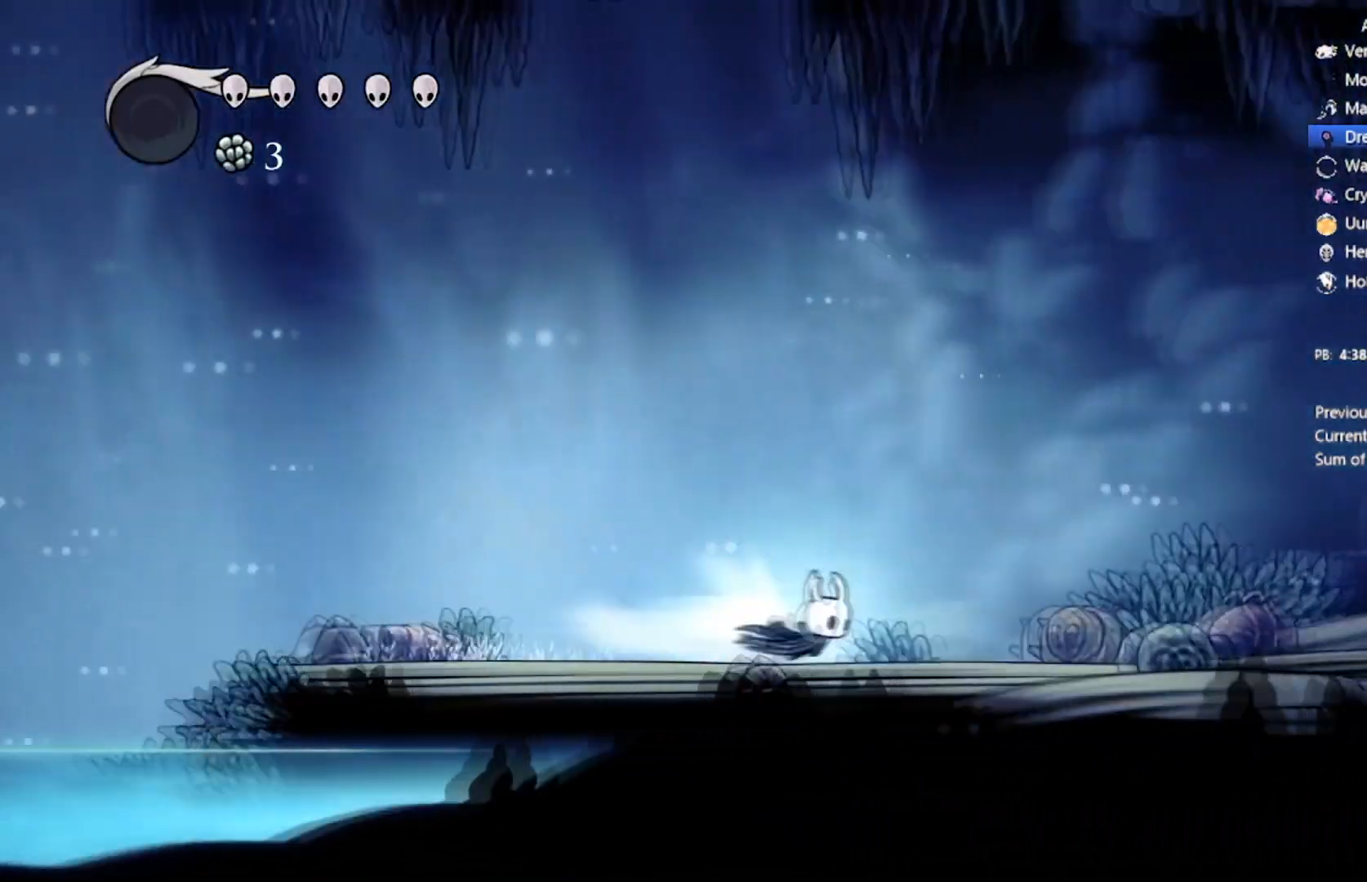
{"buttons": ["DPAD_RIGHT"], "left_stick": "center", "events": [[234, "R2", "up"]]}
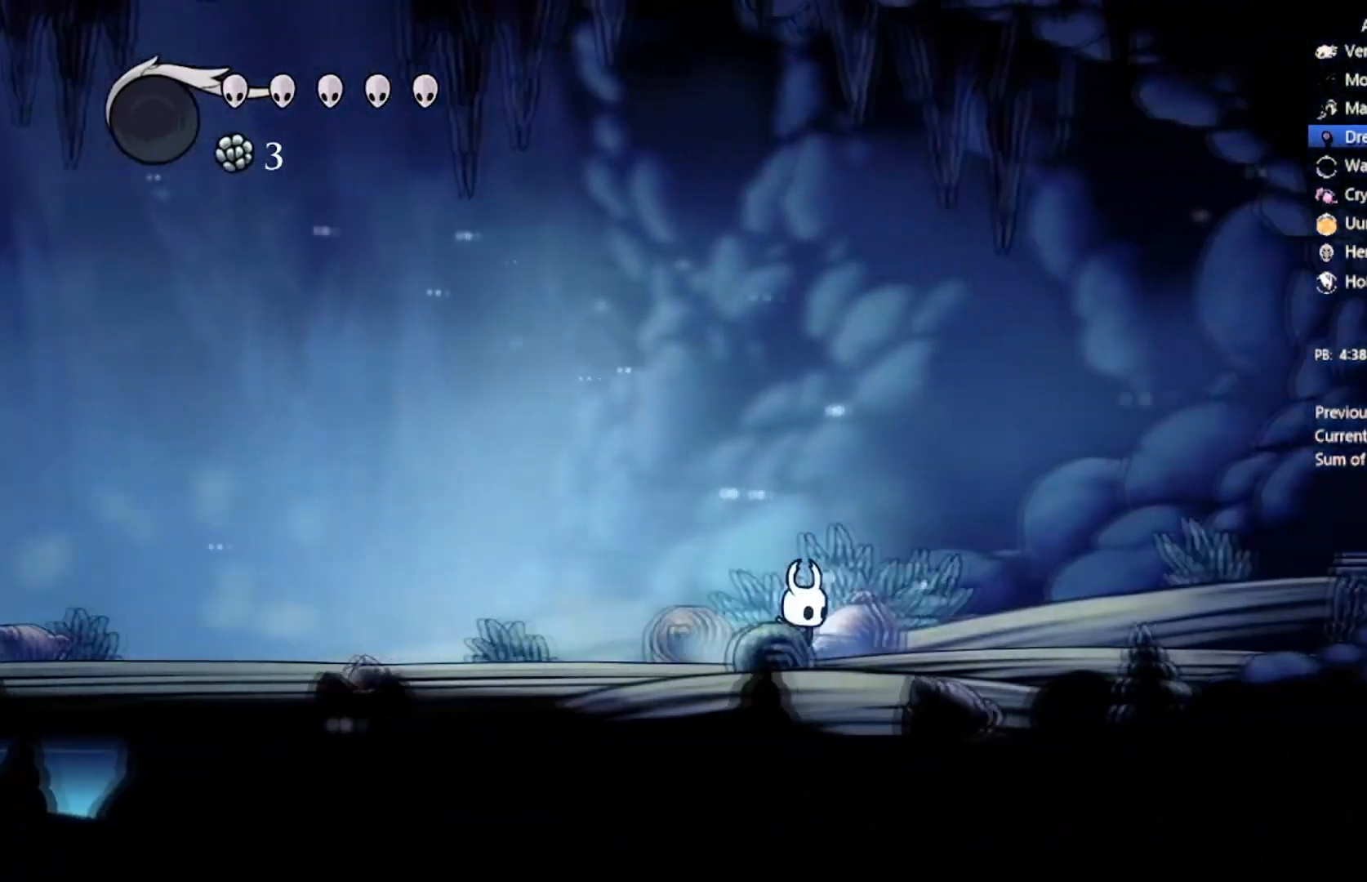
{"buttons": ["A", "DPAD_RIGHT"], "left_stick": "center", "events": [[67, "R2", "down"], [467, "R2", "up"], [500, "A", "down"]]}
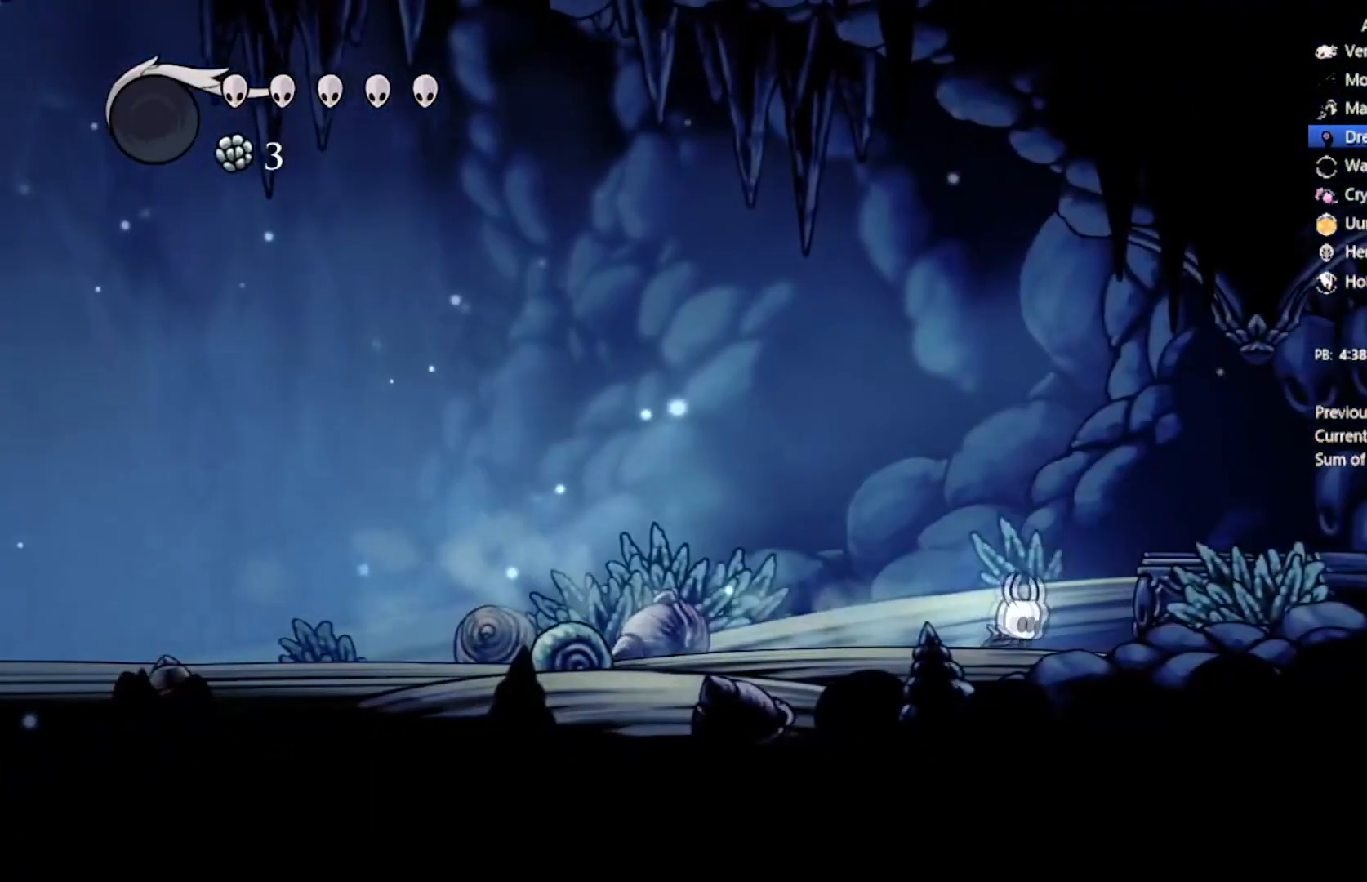
{"buttons": ["A", "R2", "DPAD_RIGHT"], "left_stick": "center", "events": [[234, "R2", "down"]]}
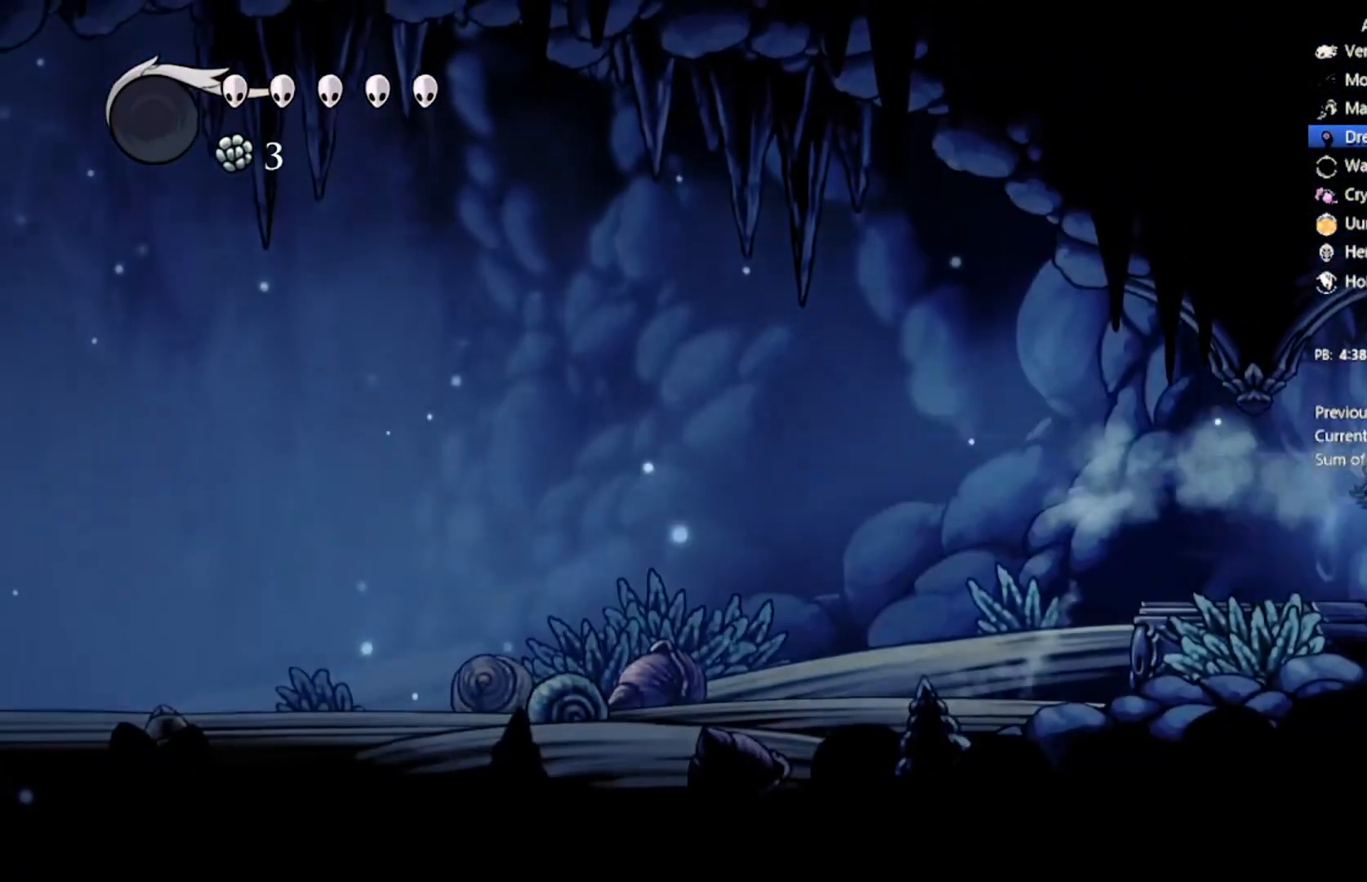
{"buttons": ["R2", "DPAD_RIGHT"], "left_stick": "center", "events": [[67, "A", "up"], [133, "R2", "up"], [434, "R2", "down"]]}
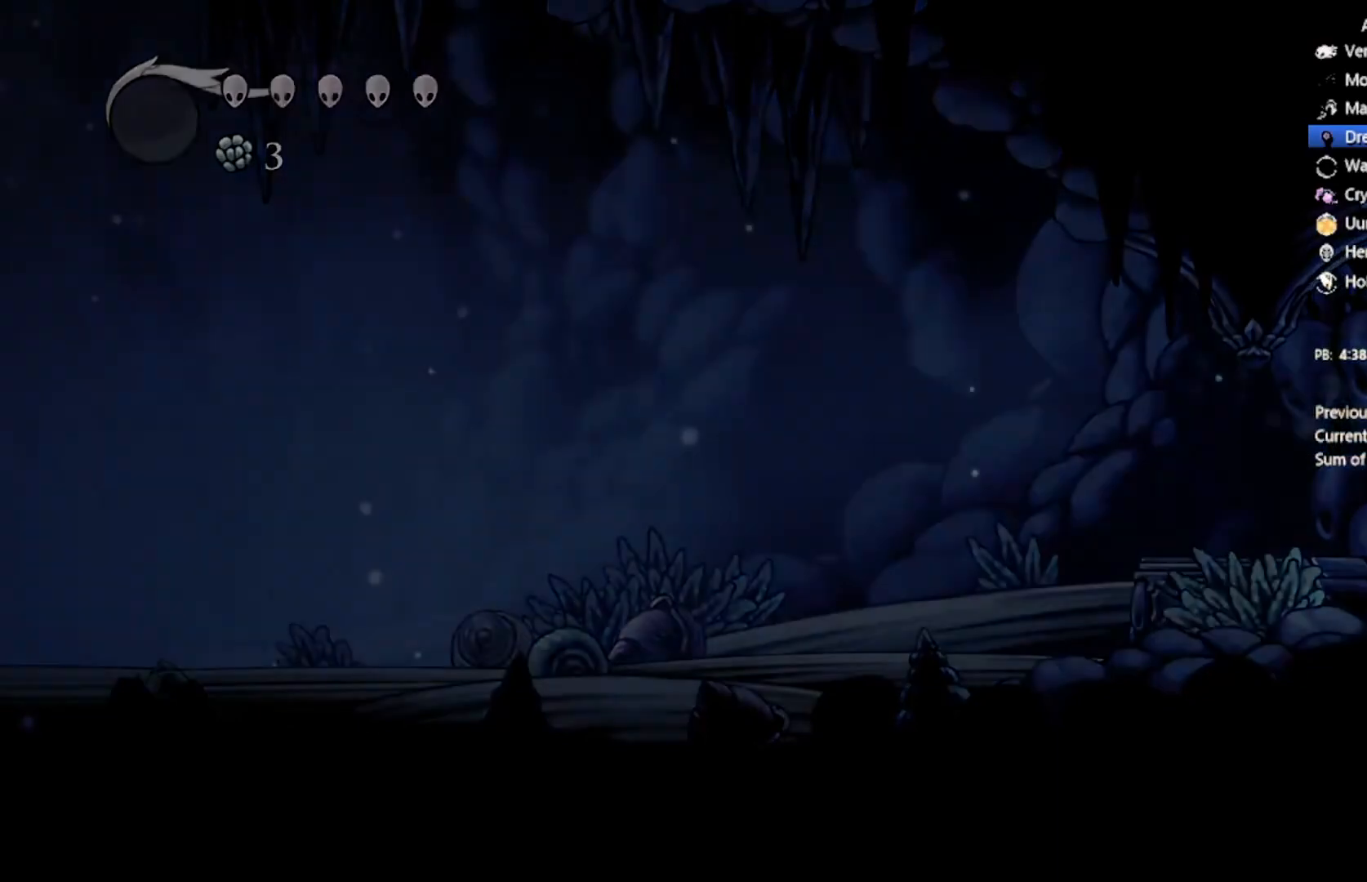
{"buttons": [], "left_stick": "center", "events": [[301, "R2", "up"], [468, "DPAD_RIGHT", "up"]]}
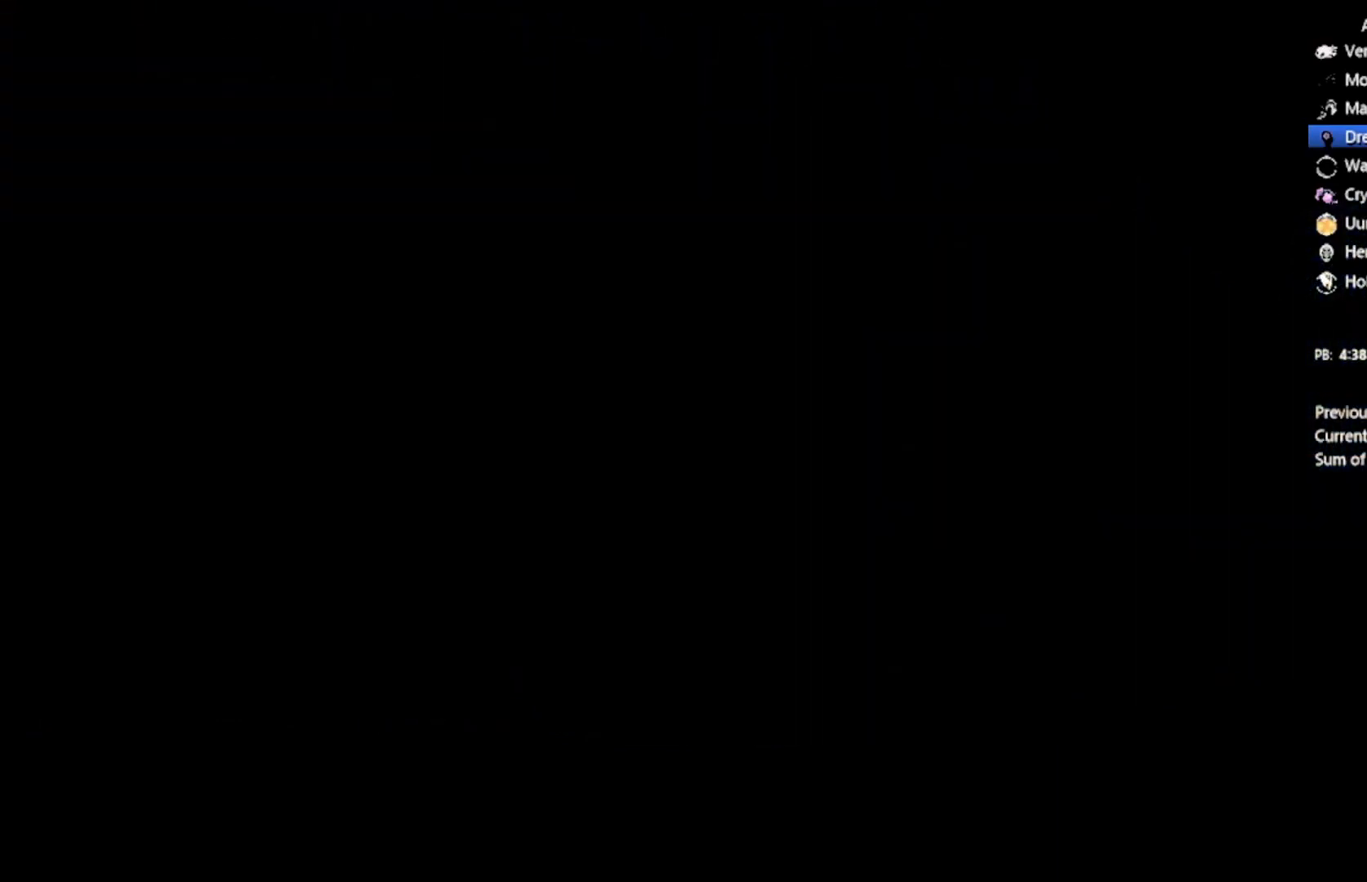
{"buttons": [], "left_stick": "center", "events": []}
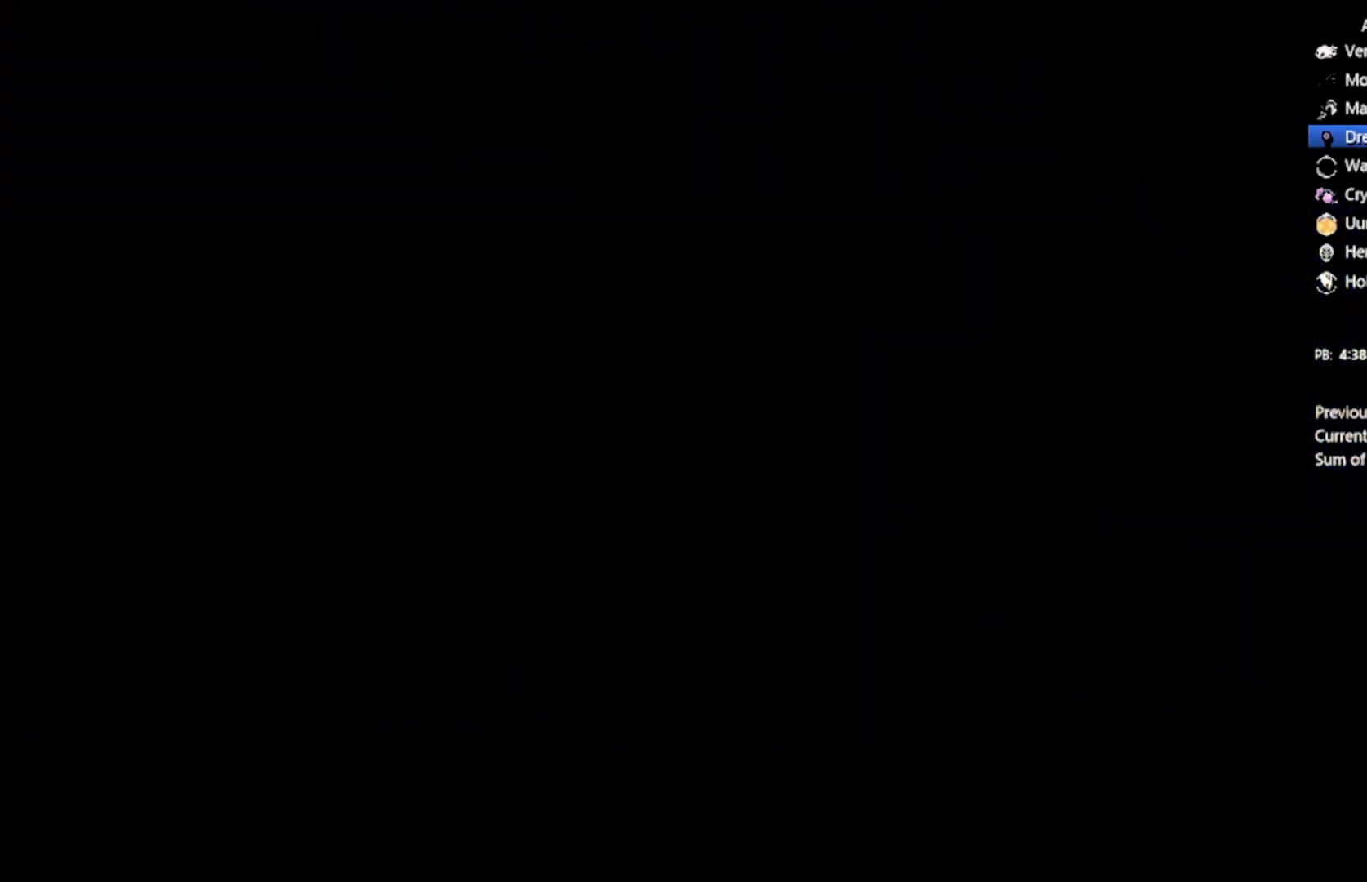
{"buttons": [], "left_stick": "center", "events": []}
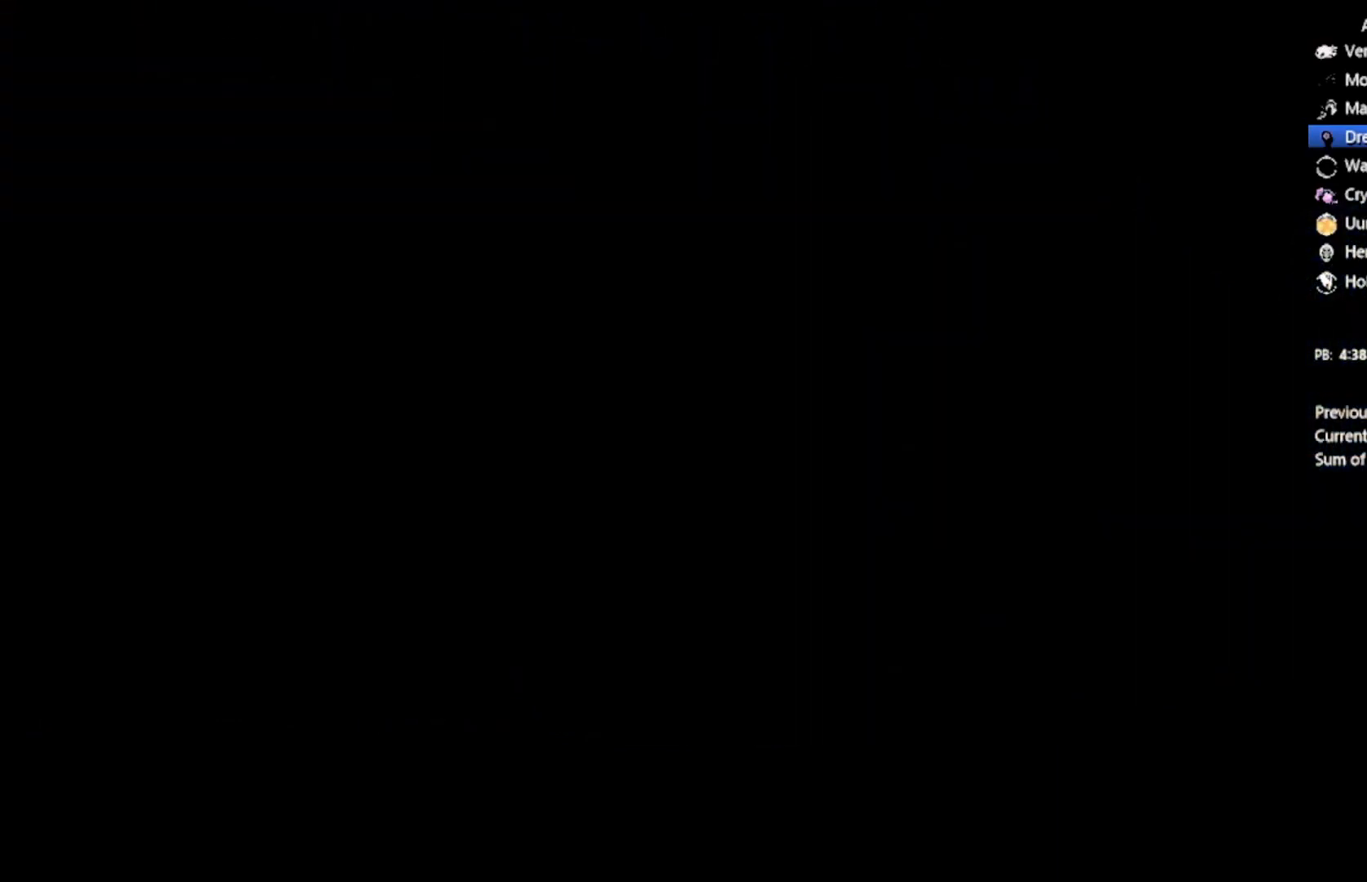
{"buttons": [], "left_stick": "center", "events": []}
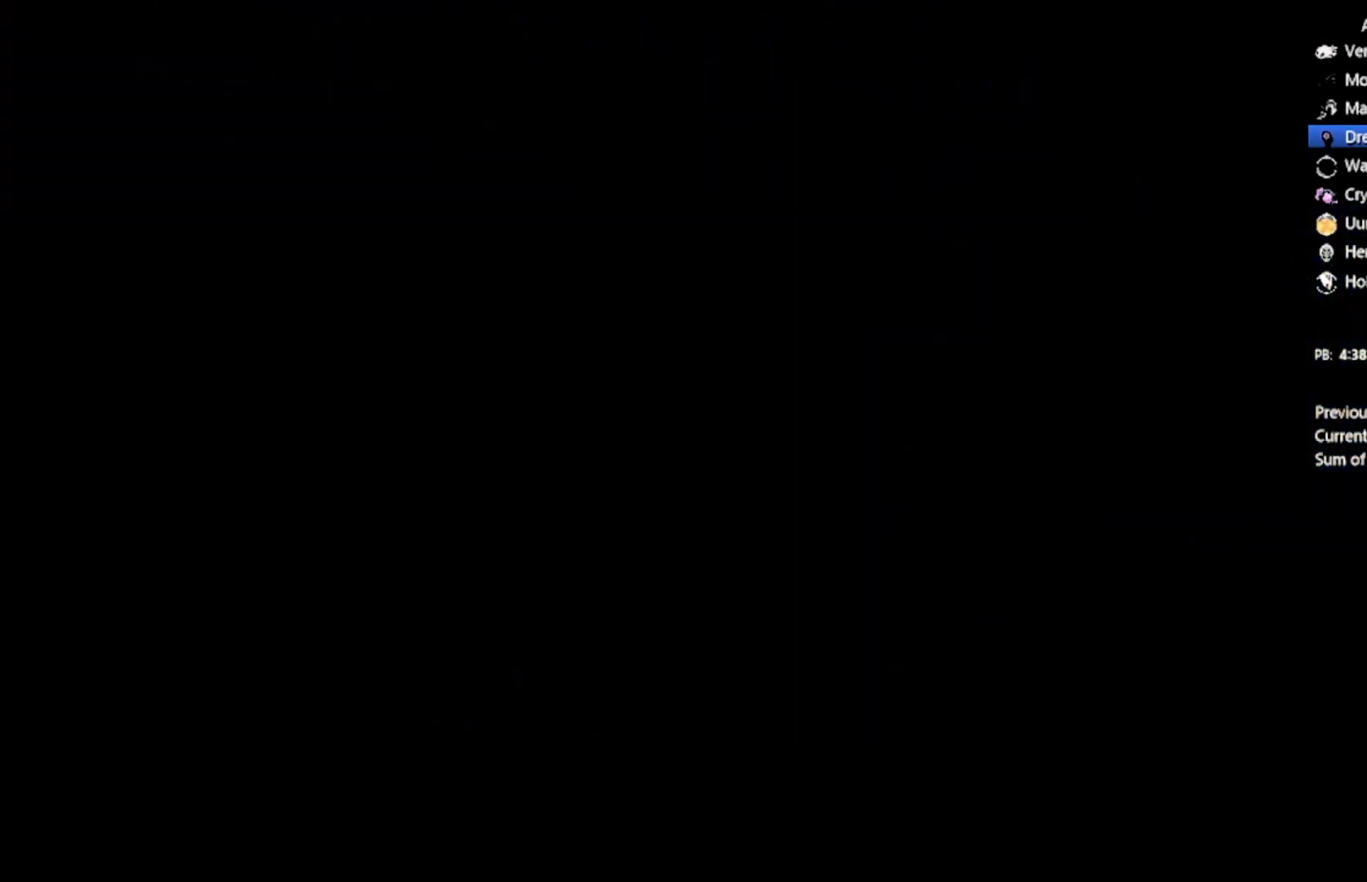
{"buttons": [], "left_stick": "center", "events": []}
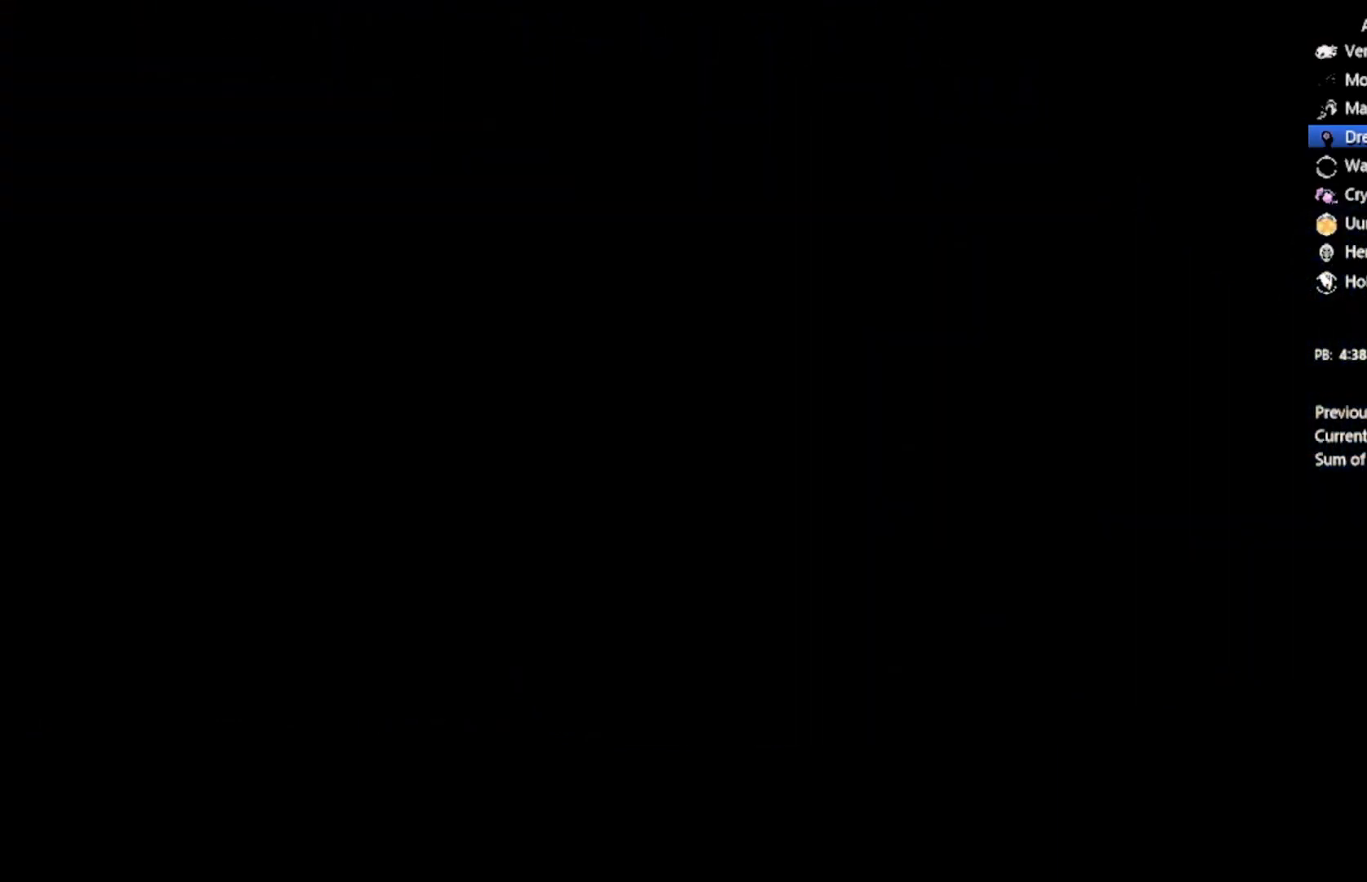
{"buttons": [], "left_stick": "center", "events": []}
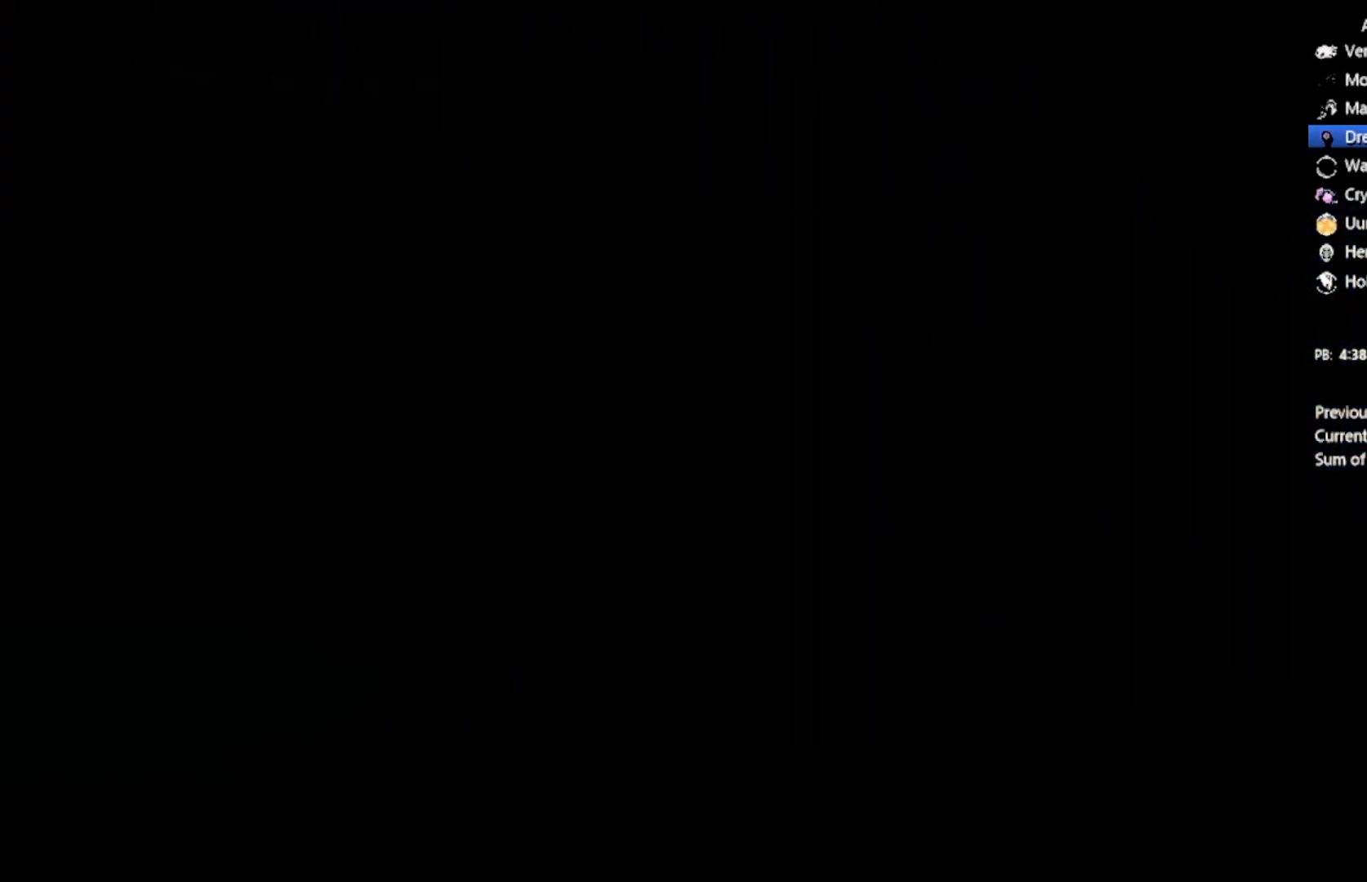
{"buttons": ["DPAD_RIGHT"], "left_stick": "center", "events": [[401, "DPAD_RIGHT", "down"]]}
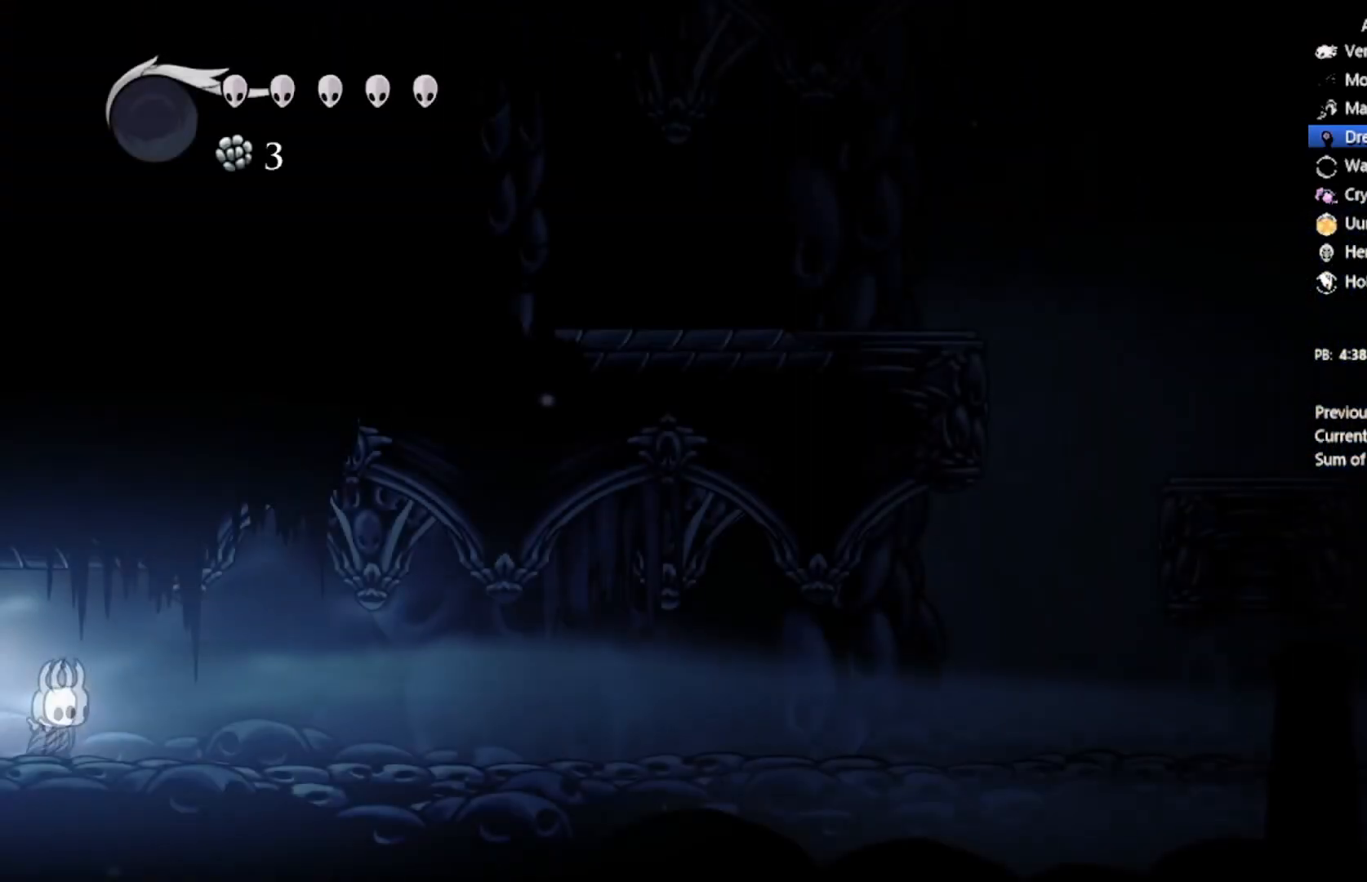
{"buttons": ["R2", "DPAD_RIGHT"], "left_stick": "center", "events": [[233, "R2", "down"]]}
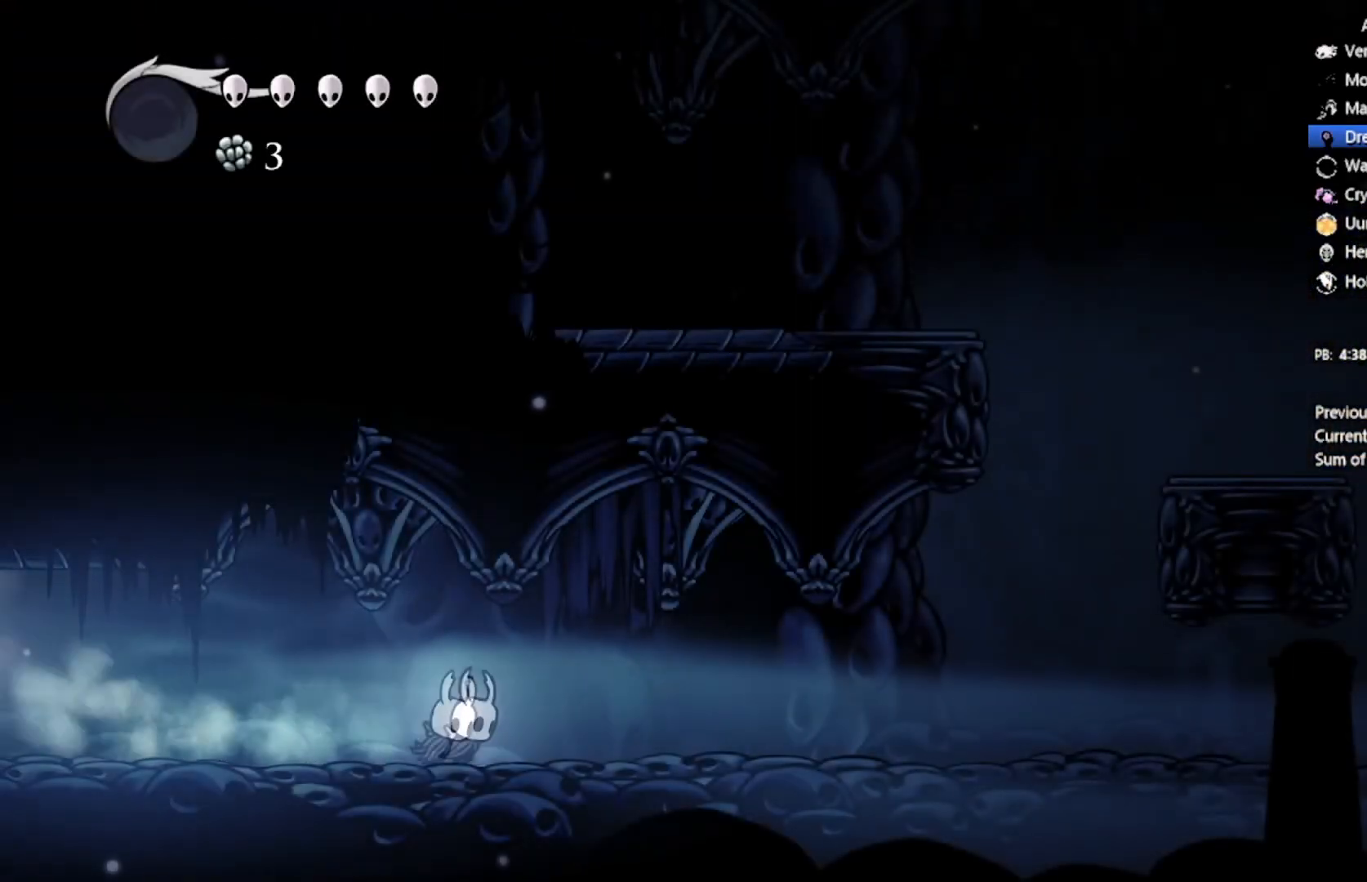
{"buttons": ["R2", "DPAD_RIGHT"], "left_stick": "center", "events": [[34, "R2", "up"], [367, "R2", "down"]]}